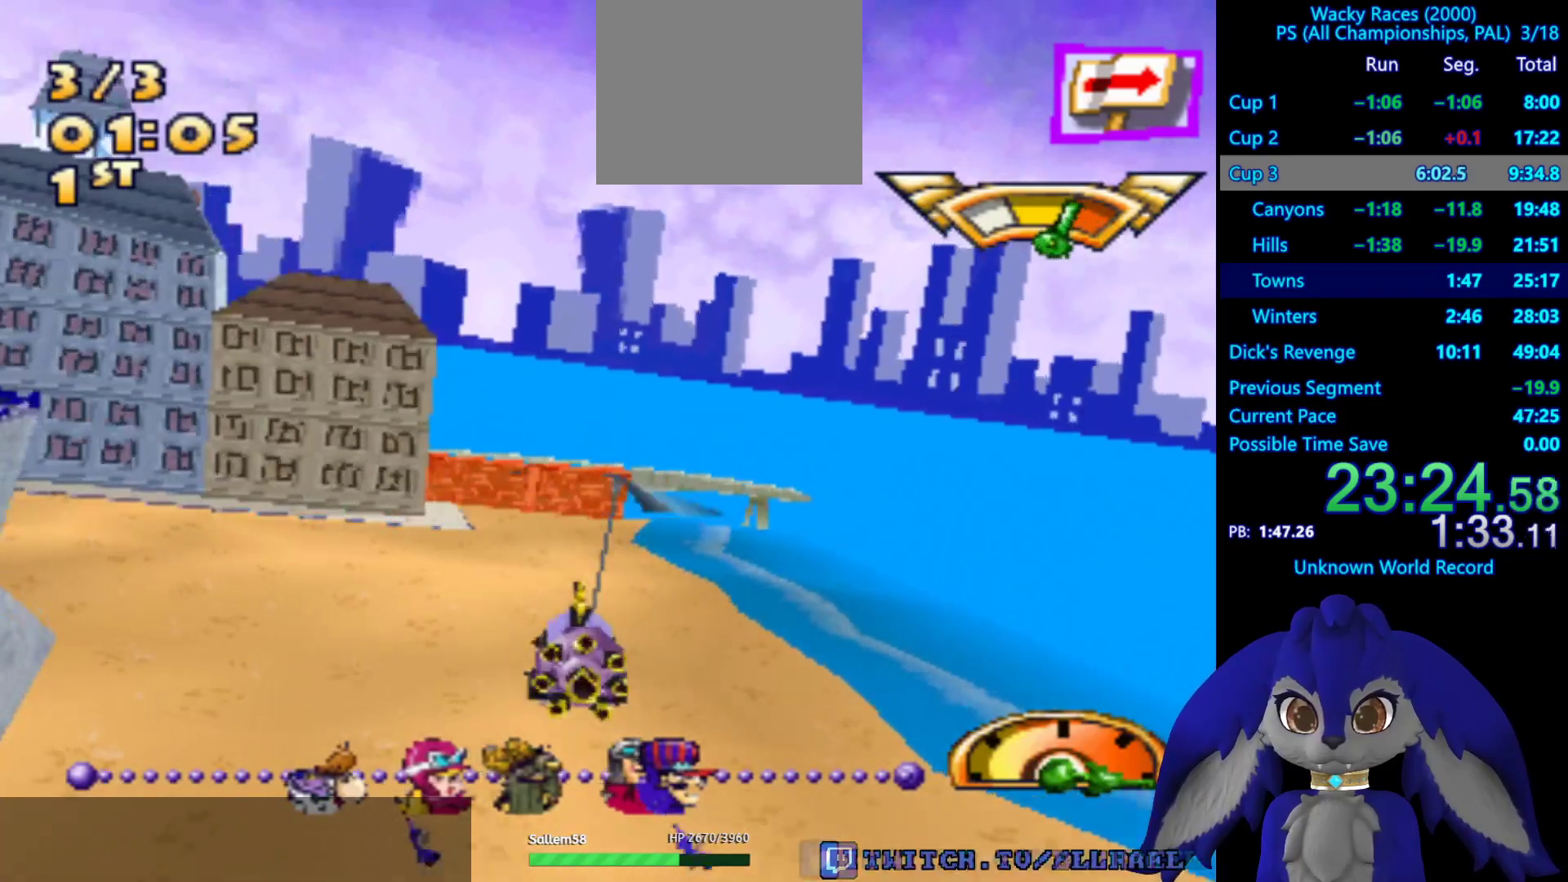
Gameplay with a controller (PlayStation layout); each line is a JSON object with the inputs held at the frame after it. "events" lists button and stick changes between this image and that frame as [ms after this image, input, new state], when the widget could be followed in between. Not read: R3.
{"buttons": ["CROSS"], "left_stick": "center", "right_stick": "center", "events": [[17, "left_stick", "center"], [167, "left_stick", "left"], [367, "left_stick", "center"]]}
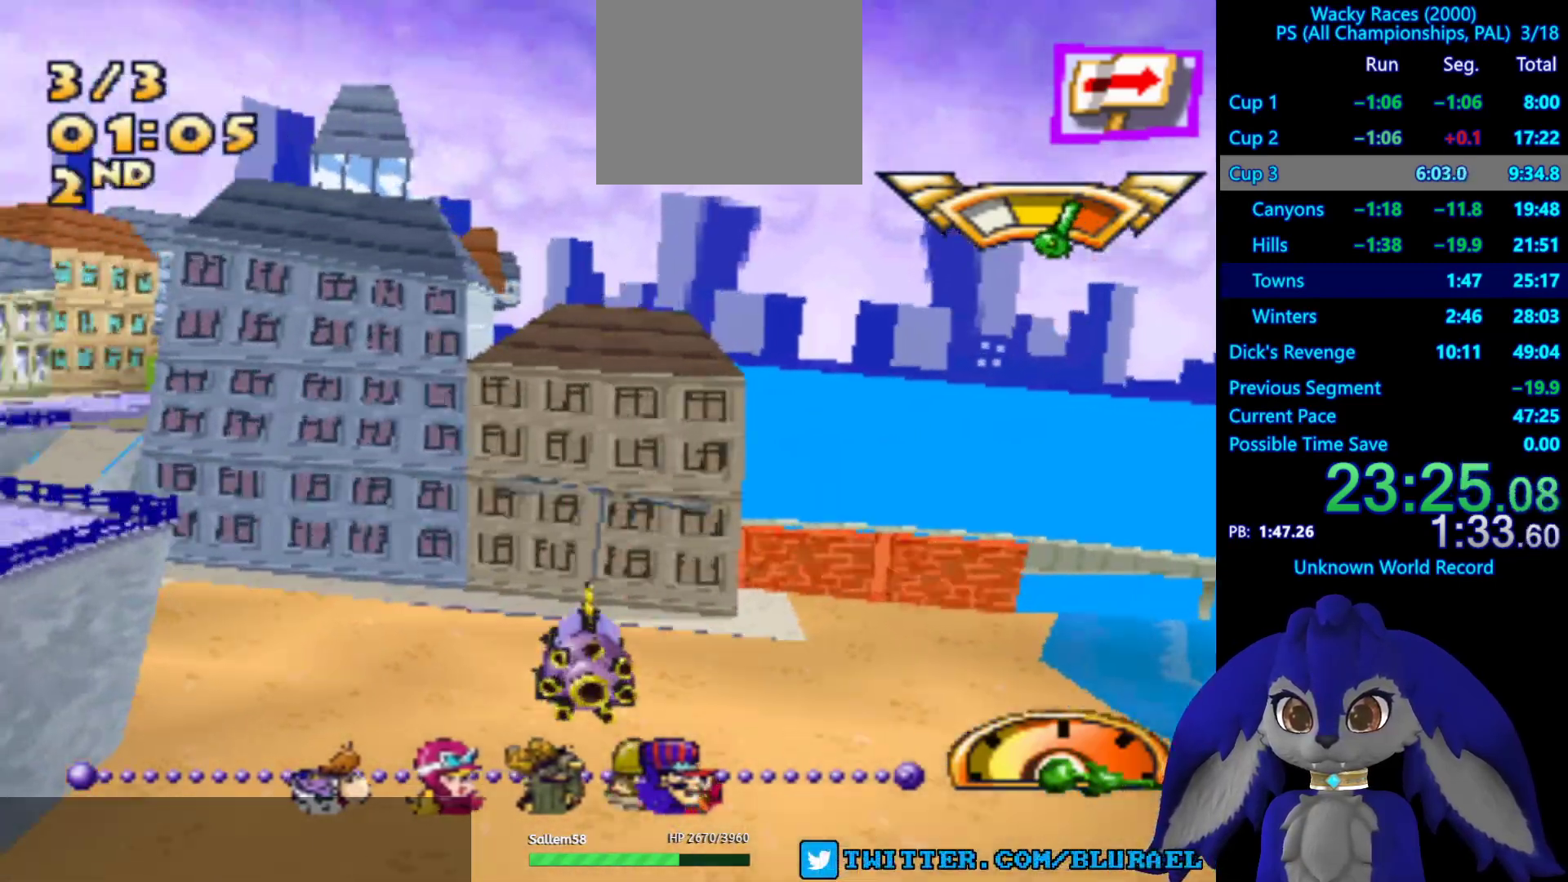
{"buttons": ["CROSS"], "left_stick": "left", "right_stick": "center", "events": [[17, "left_stick", "down-left"], [167, "left_stick", "center"], [333, "left_stick", "left"]]}
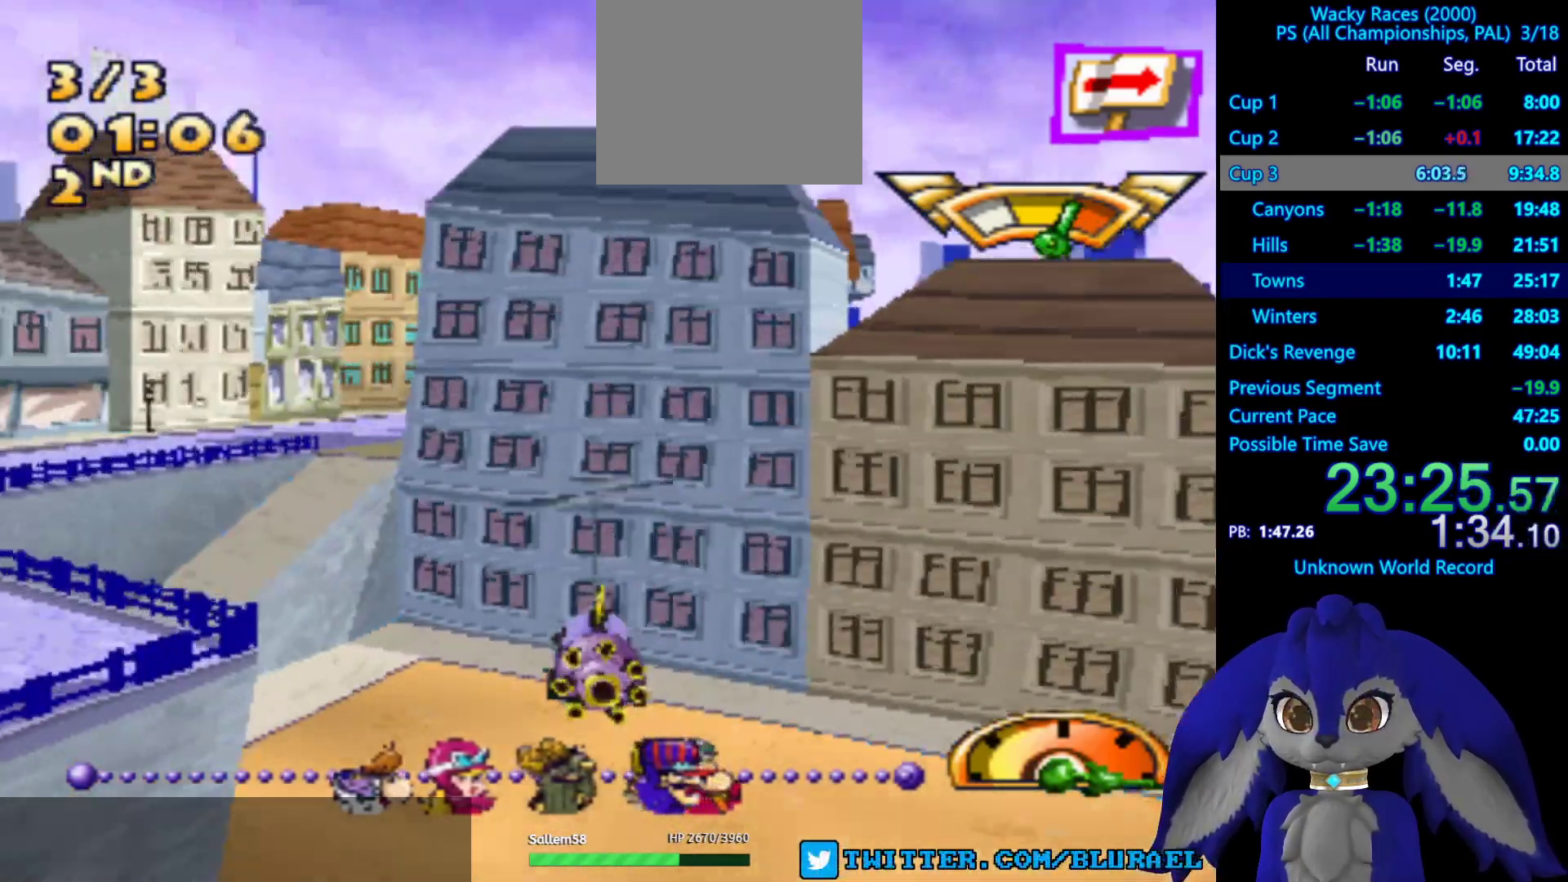
{"buttons": ["CROSS"], "left_stick": "right", "right_stick": "center", "events": [[17, "left_stick", "down-left"], [183, "left_stick", "left"], [400, "left_stick", "right"]]}
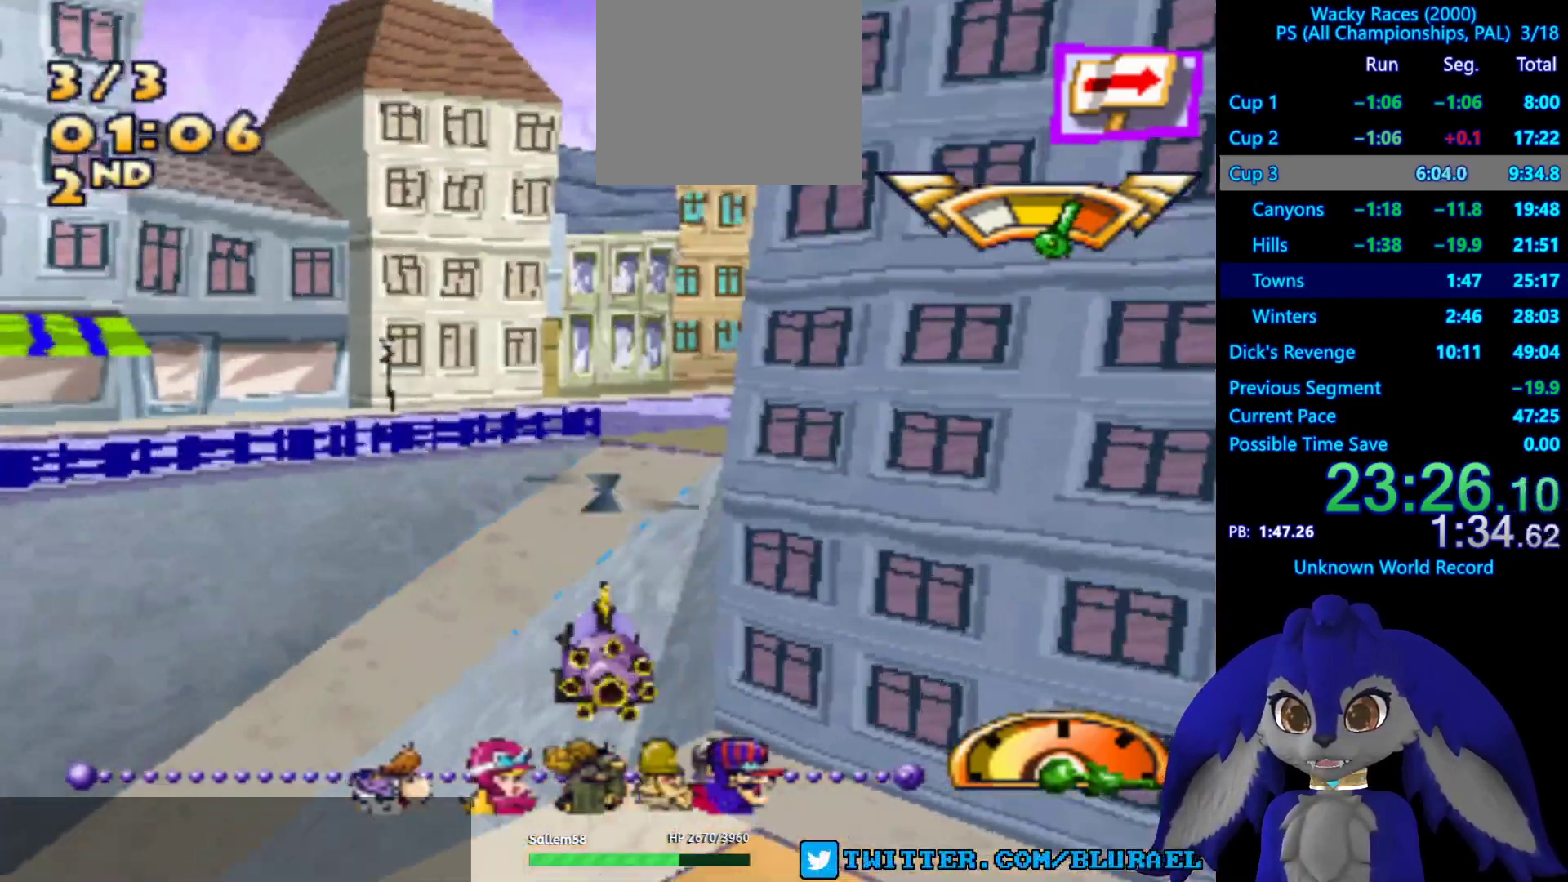
{"buttons": [], "left_stick": "right", "right_stick": "center", "events": [[33, "left_stick", "down-left"], [83, "left_stick", "left"], [250, "CROSS", "up"], [283, "left_stick", "right"]]}
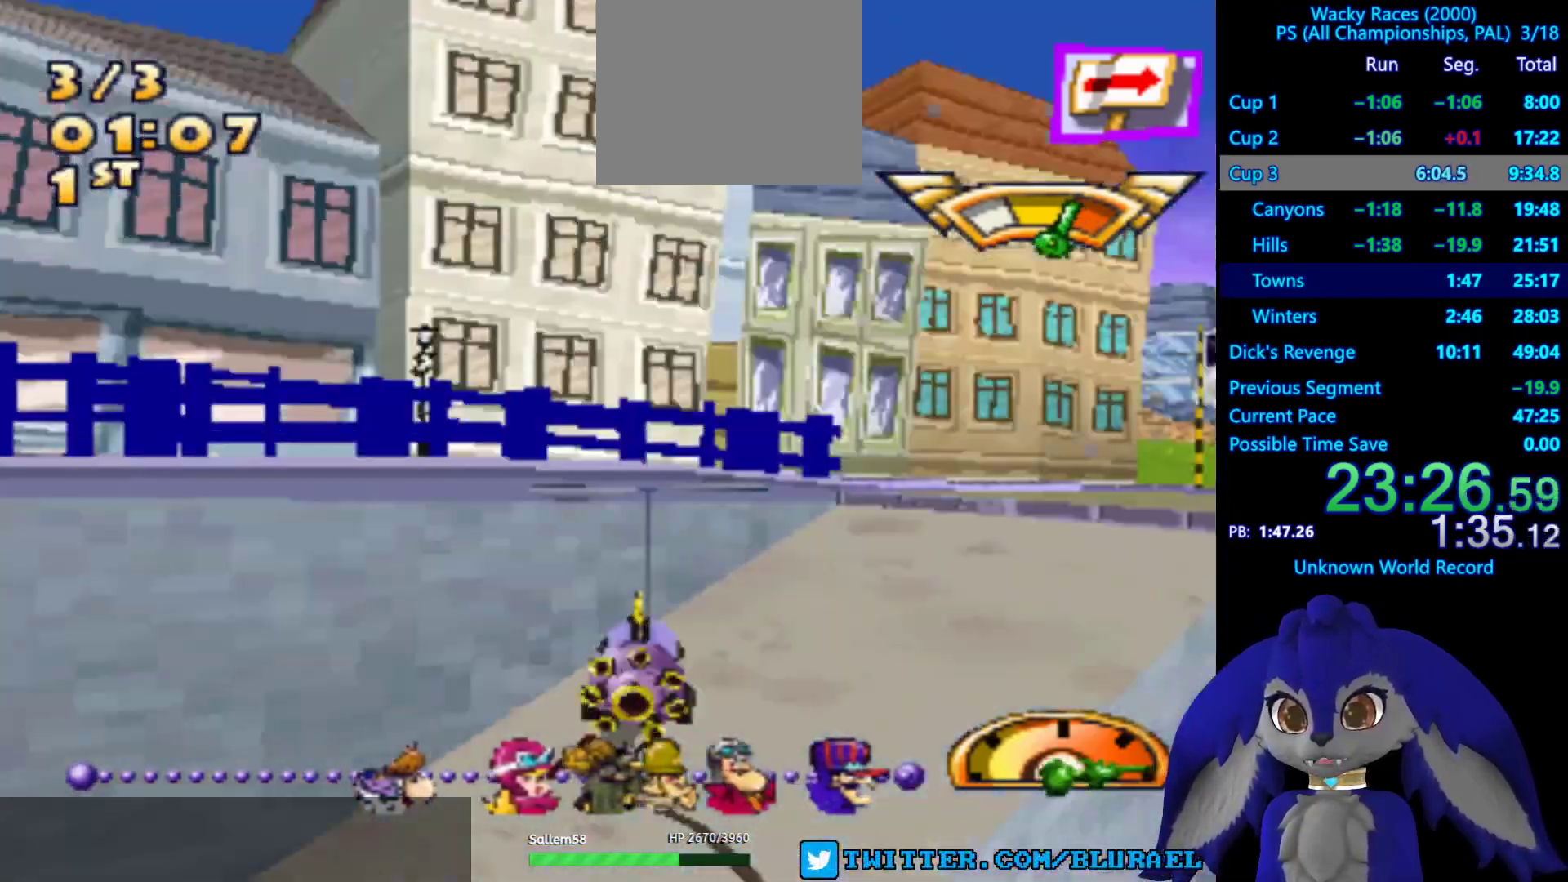
{"buttons": [], "left_stick": "left", "right_stick": "center", "events": [[200, "CROSS", "down"], [233, "left_stick", "left"], [483, "CROSS", "up"]]}
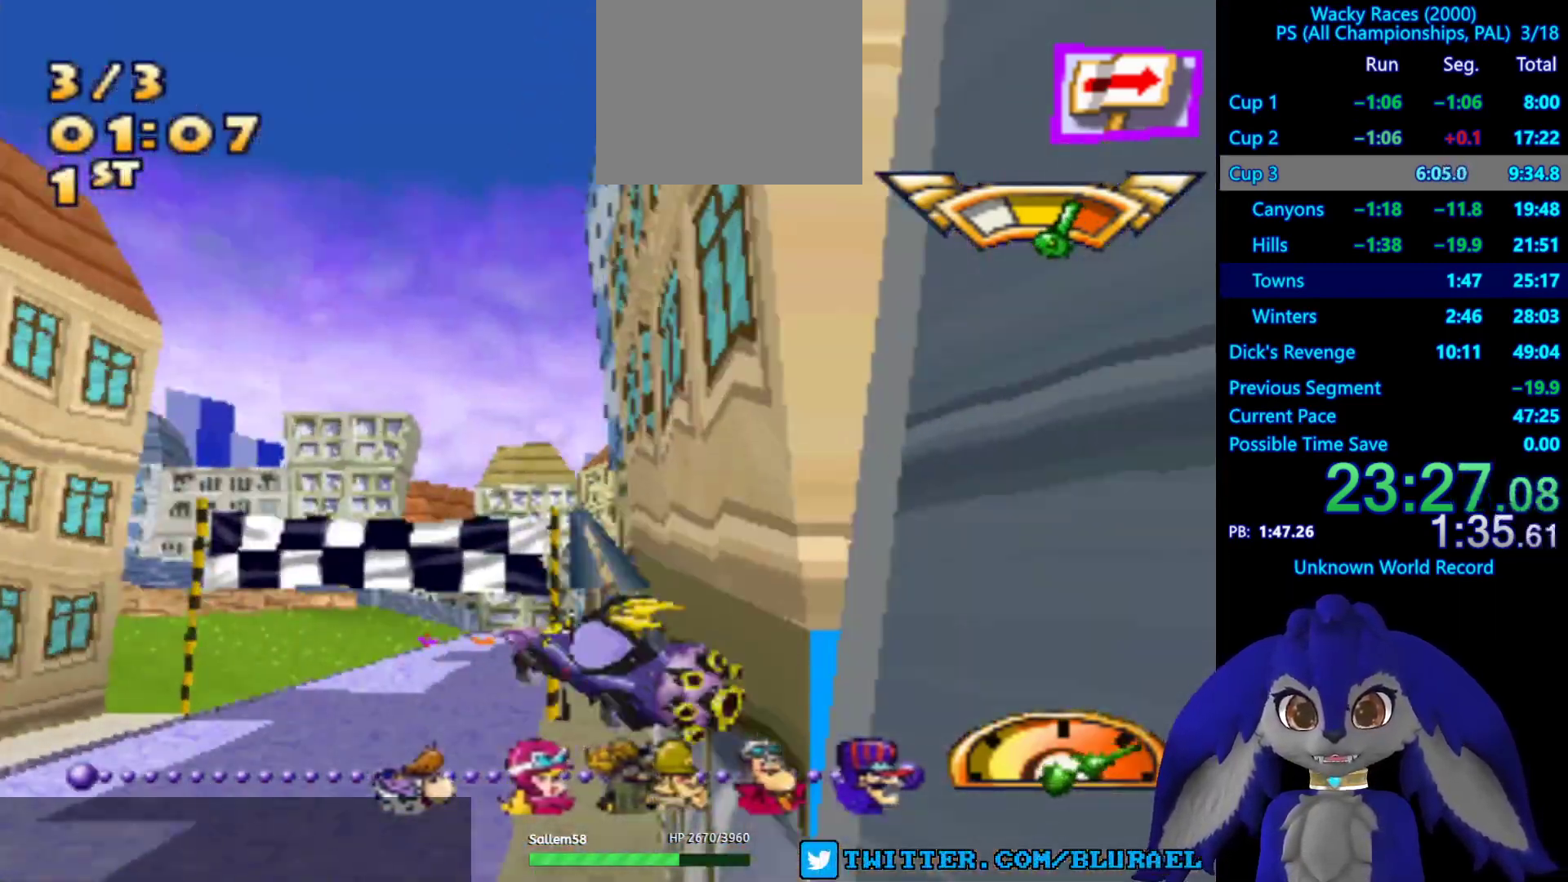
{"buttons": ["CROSS"], "left_stick": "left", "right_stick": "center", "events": [[83, "left_stick", "center"], [150, "left_stick", "right"], [200, "CROSS", "down"], [417, "left_stick", "left"]]}
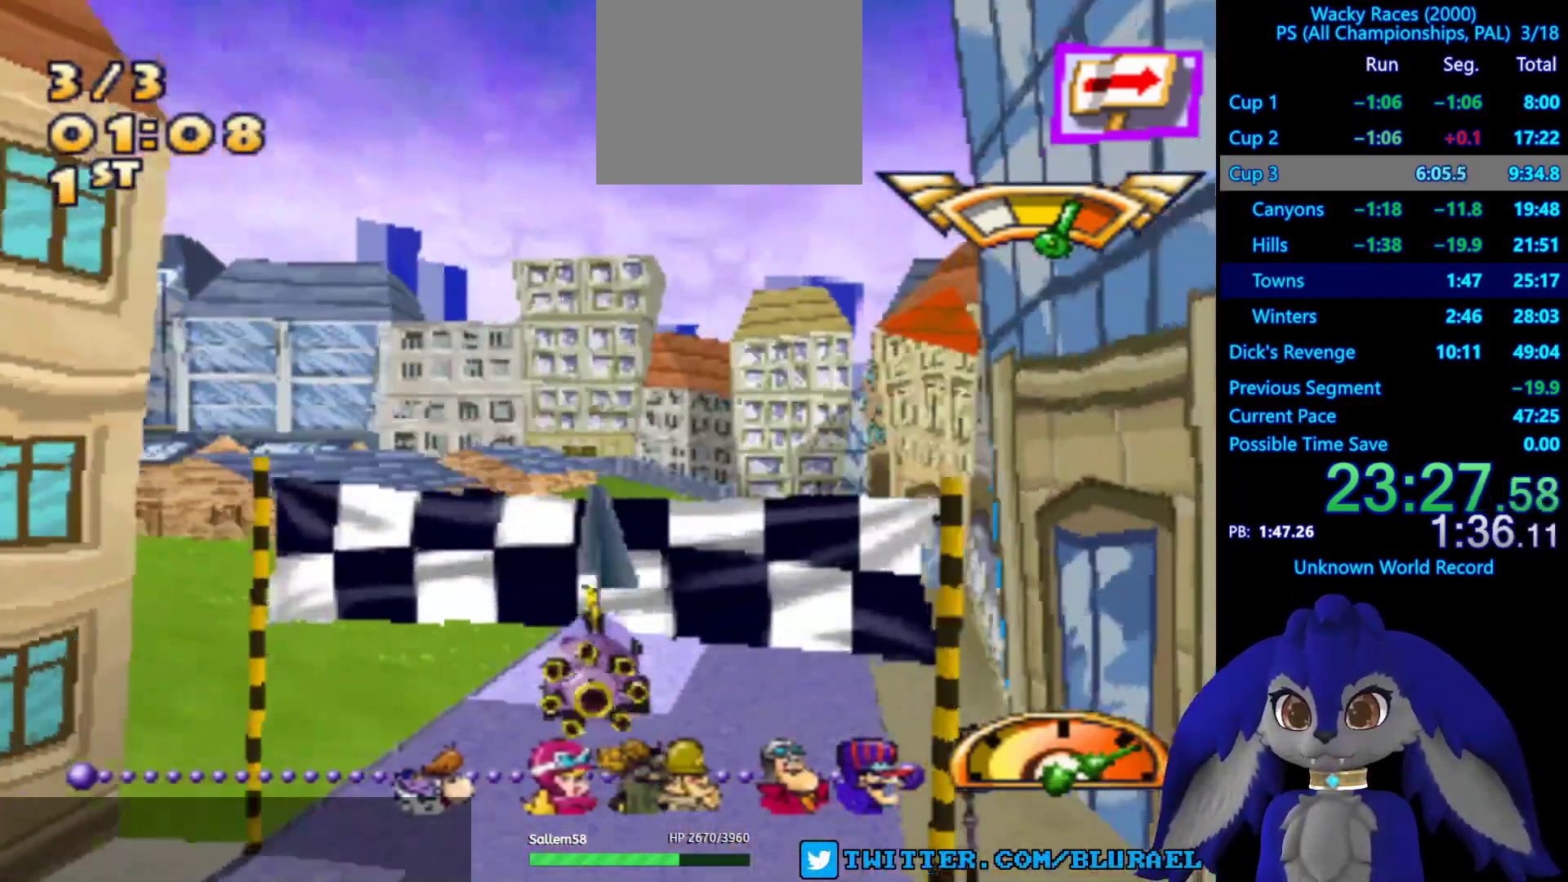
{"buttons": [], "left_stick": "left", "right_stick": "center", "events": [[367, "CROSS", "up"]]}
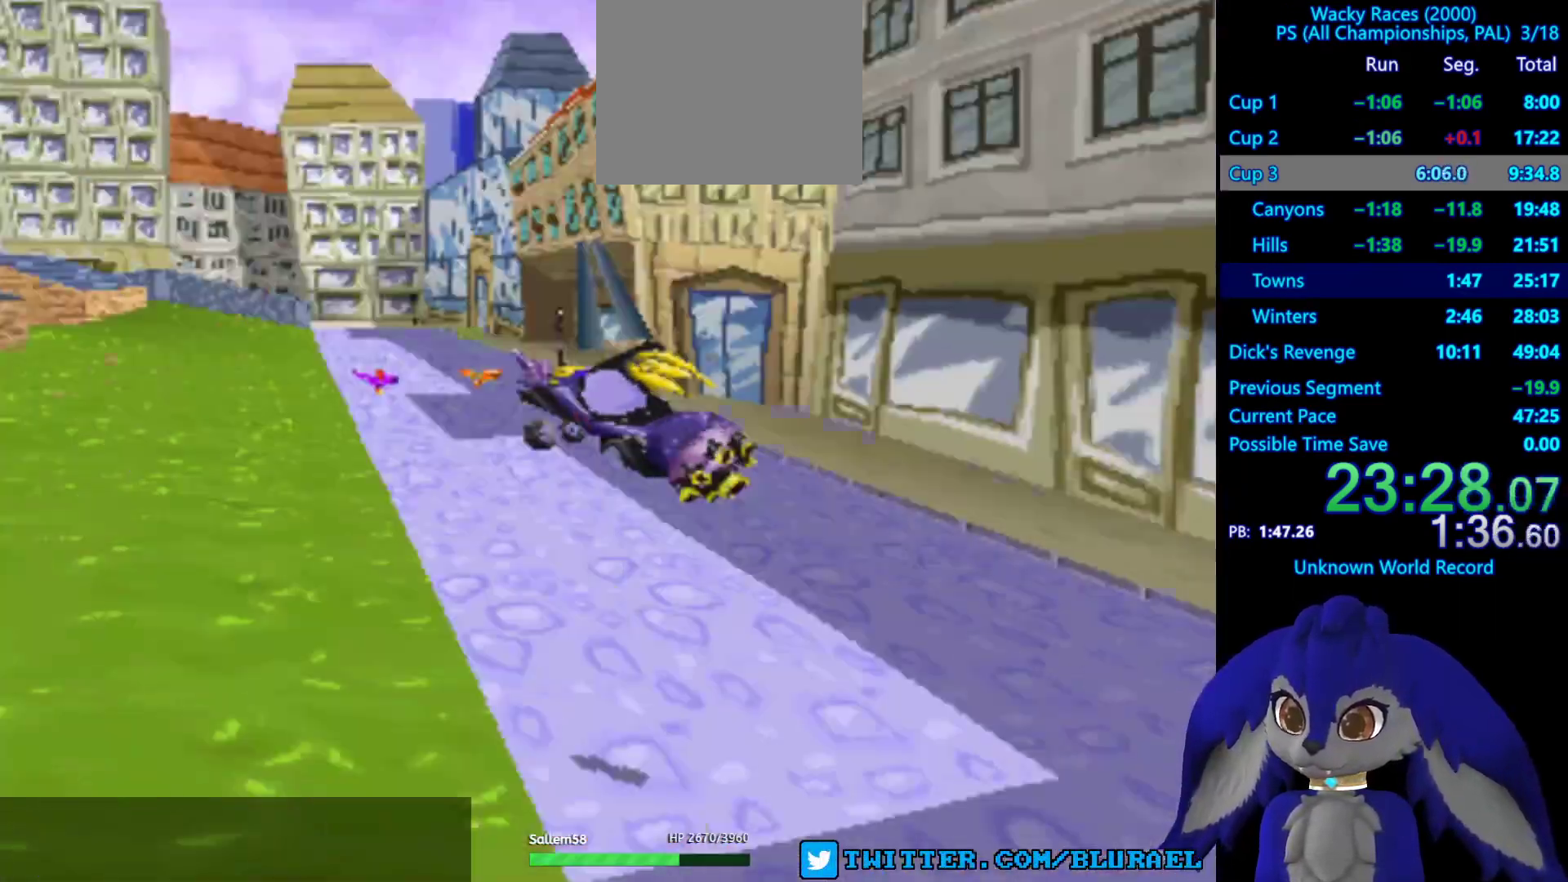
{"buttons": [], "left_stick": "center", "right_stick": "center", "events": [[117, "left_stick", "center"]]}
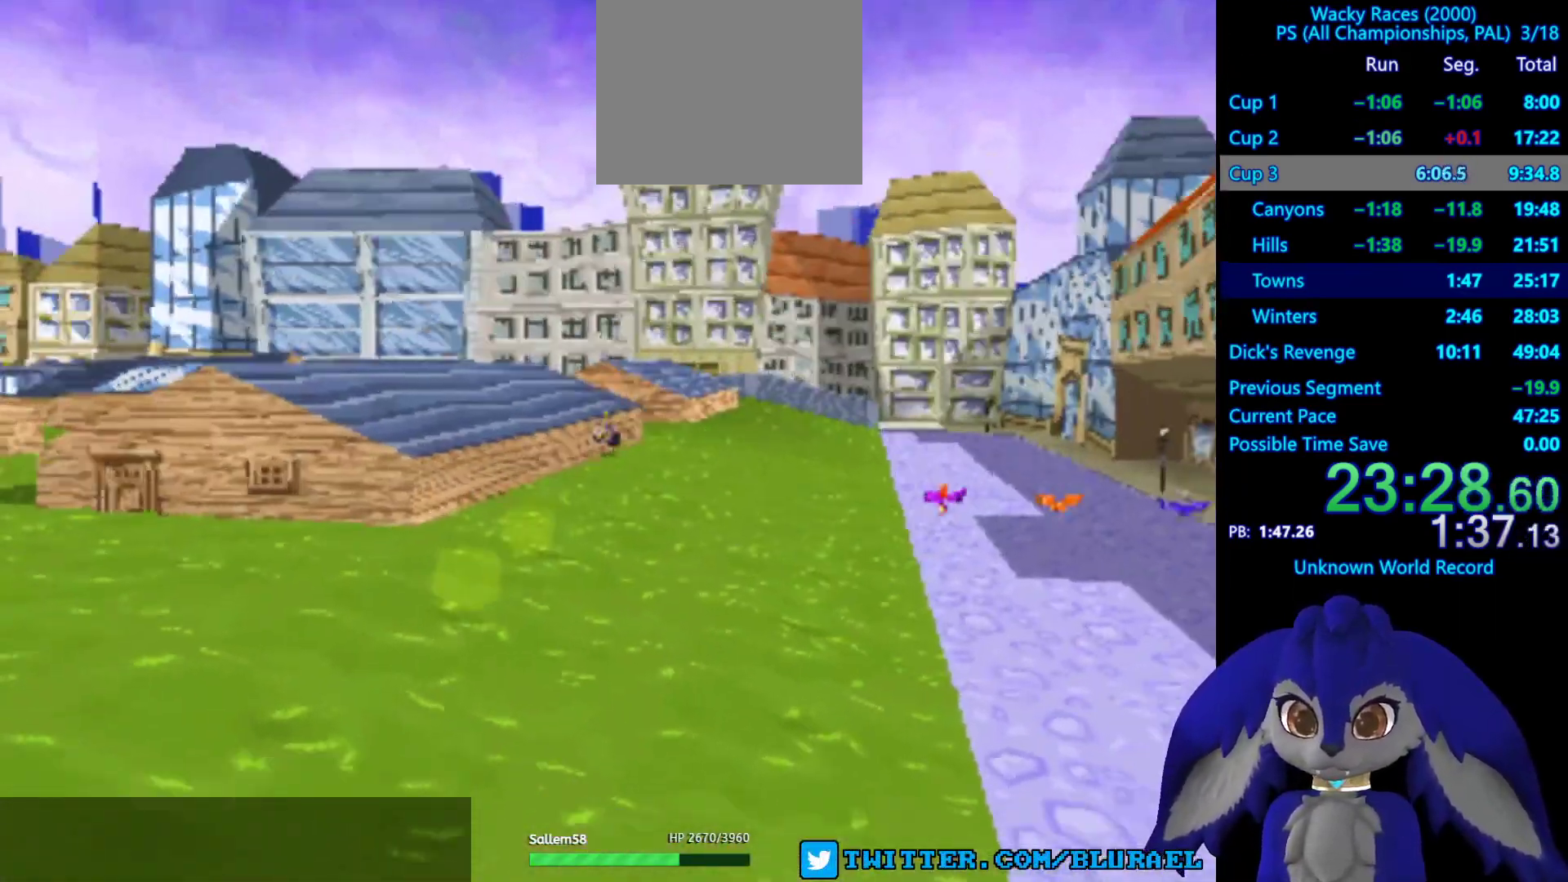
{"buttons": [], "left_stick": "center", "right_stick": "center", "events": [[17, "CROSS", "down"], [83, "CROSS", "up"], [183, "CROSS", "down"], [283, "CROSS", "up"], [350, "CROSS", "down"], [450, "CROSS", "up"]]}
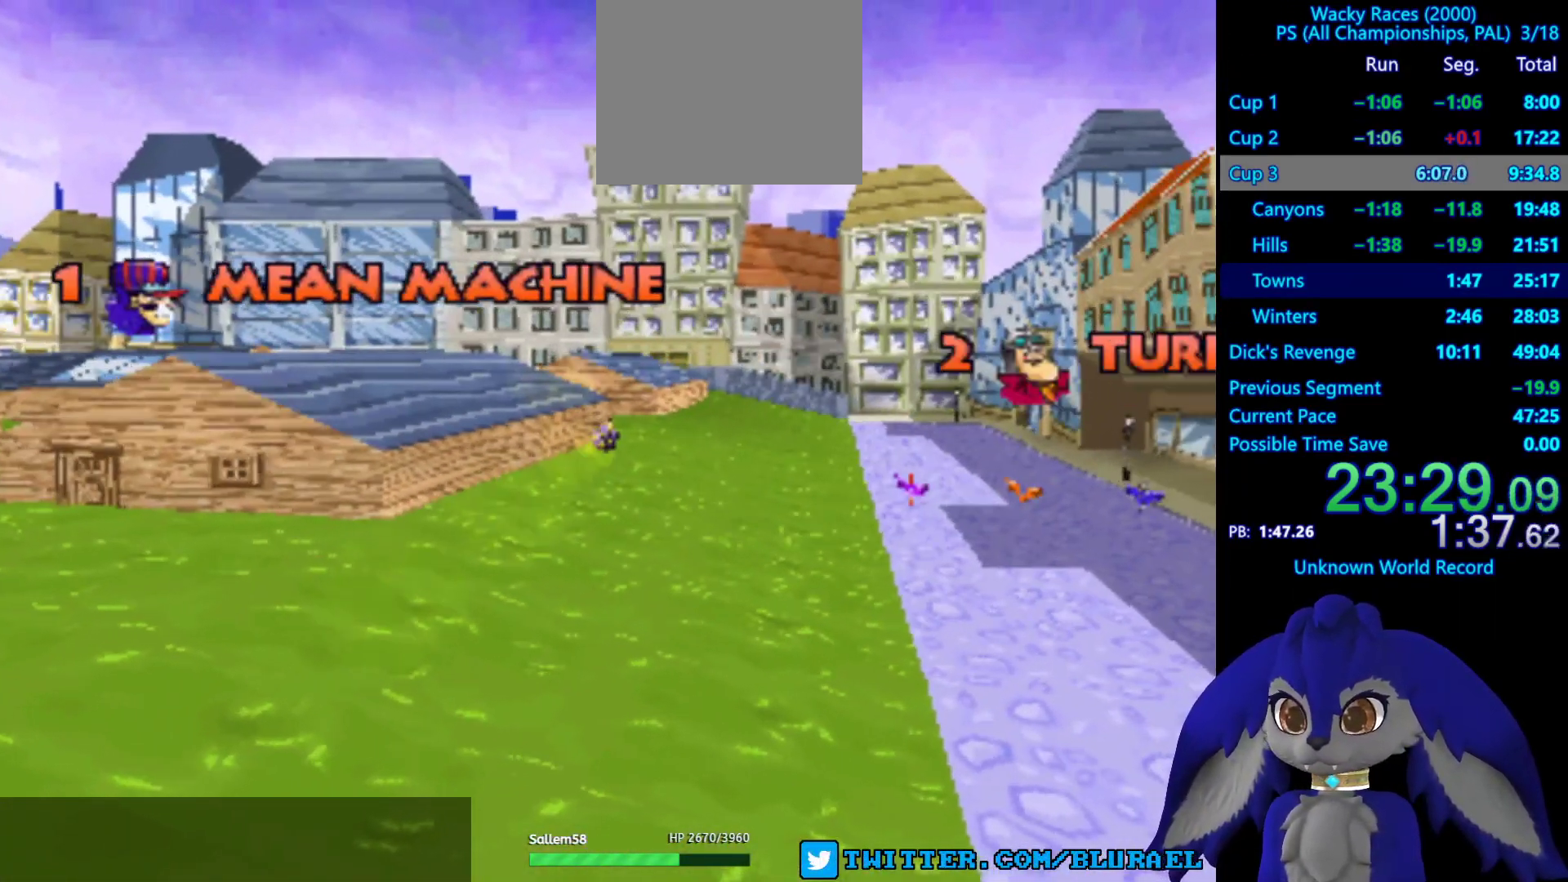
{"buttons": ["CROSS"], "left_stick": "center", "right_stick": "center", "events": [[33, "CROSS", "down"], [133, "CROSS", "up"], [233, "CROSS", "down"], [317, "CROSS", "up"], [417, "CROSS", "down"]]}
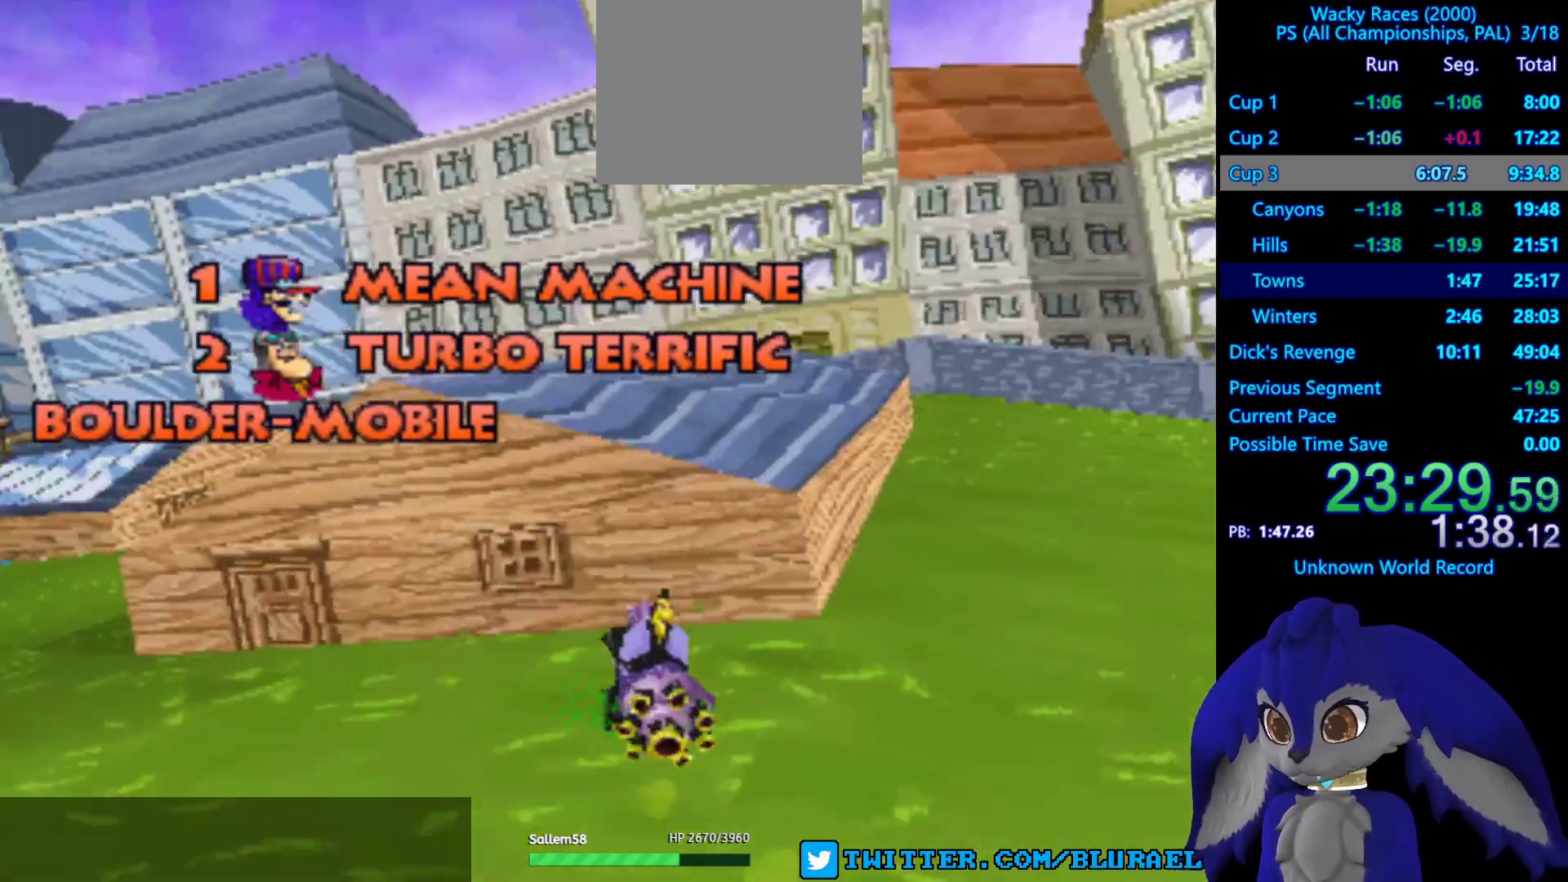
{"buttons": ["CROSS"], "left_stick": "center", "right_stick": "center", "events": [[17, "CROSS", "up"], [100, "CROSS", "down"], [183, "CROSS", "up"], [283, "CROSS", "down"], [350, "CROSS", "up"], [467, "CROSS", "down"]]}
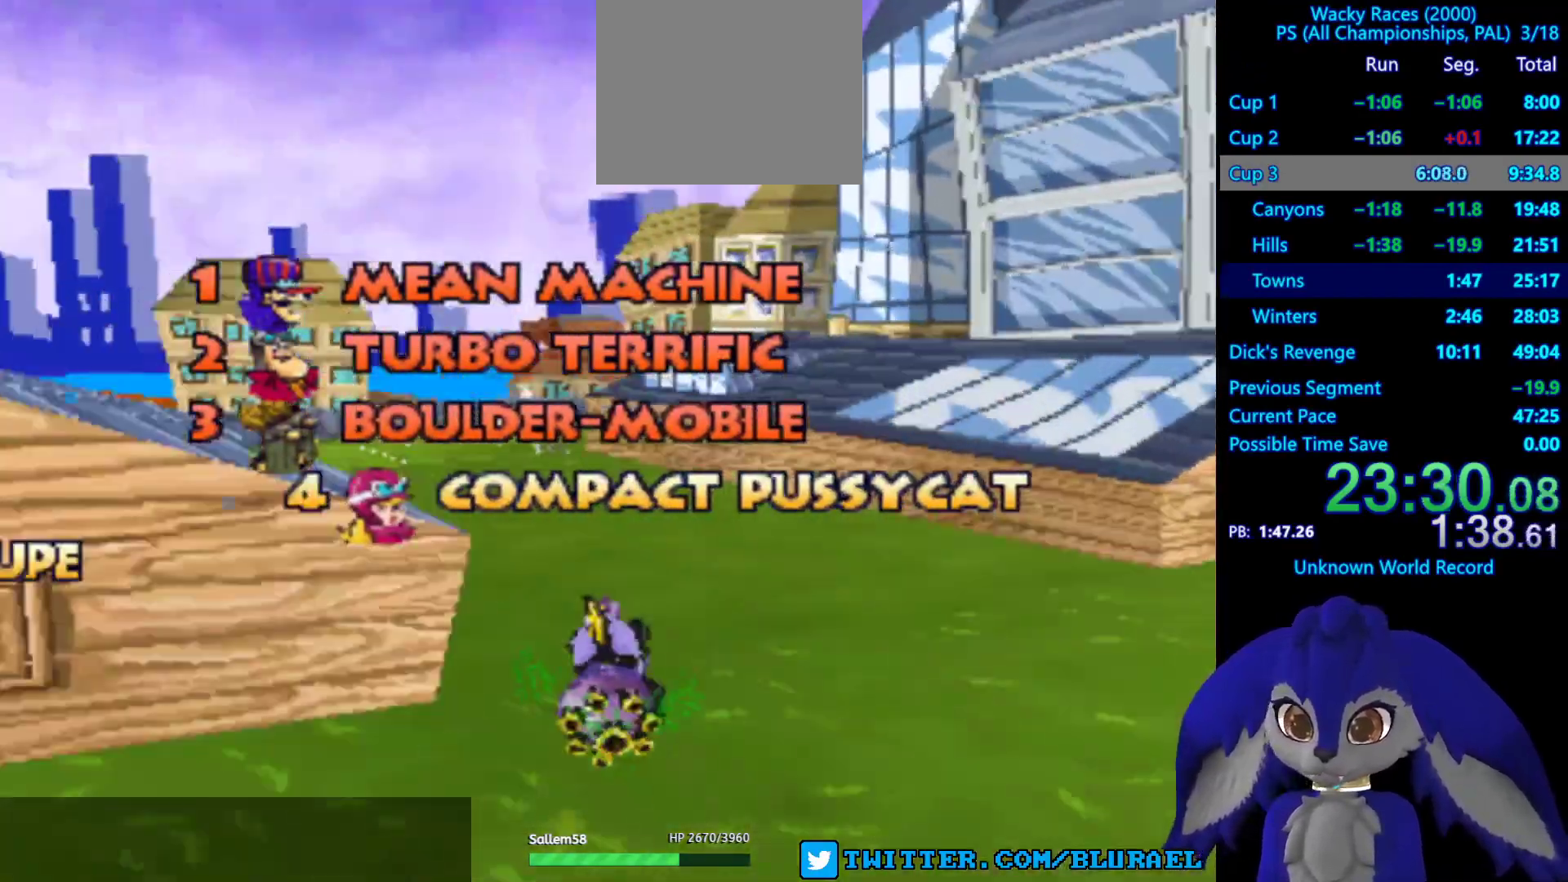
{"buttons": ["CROSS"], "left_stick": "center", "right_stick": "center", "events": [[33, "CROSS", "up"], [150, "CROSS", "down"], [233, "CROSS", "up"], [317, "CROSS", "down"], [417, "CROSS", "up"], [500, "CROSS", "down"]]}
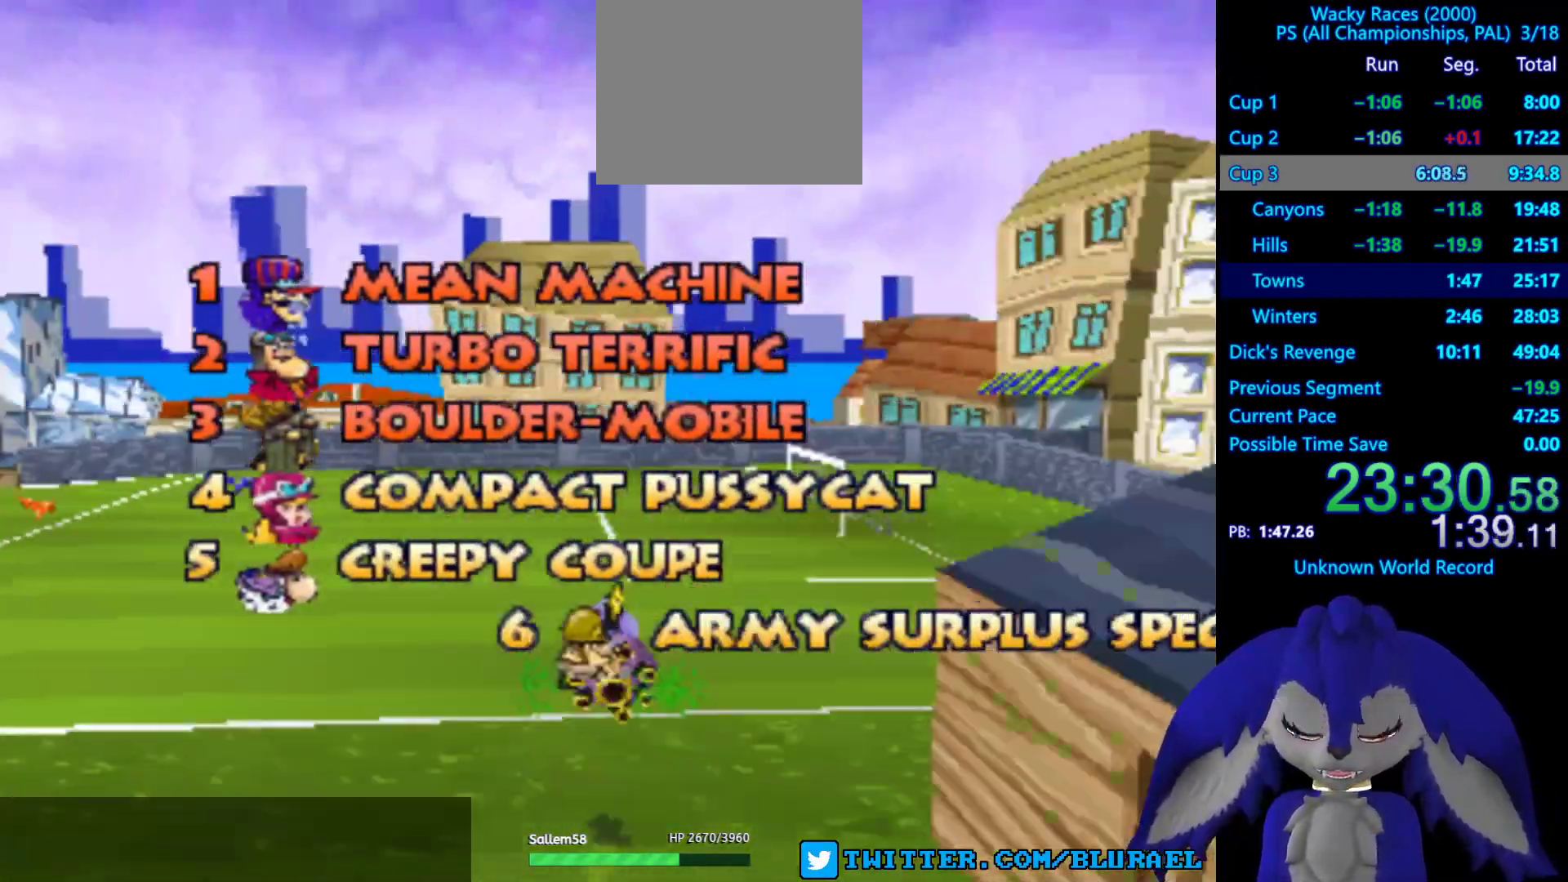
{"buttons": [], "left_stick": "center", "right_stick": "center", "events": [[83, "CROSS", "up"], [183, "CROSS", "down"], [233, "CROSS", "up"], [367, "CROSS", "down"], [417, "CROSS", "up"]]}
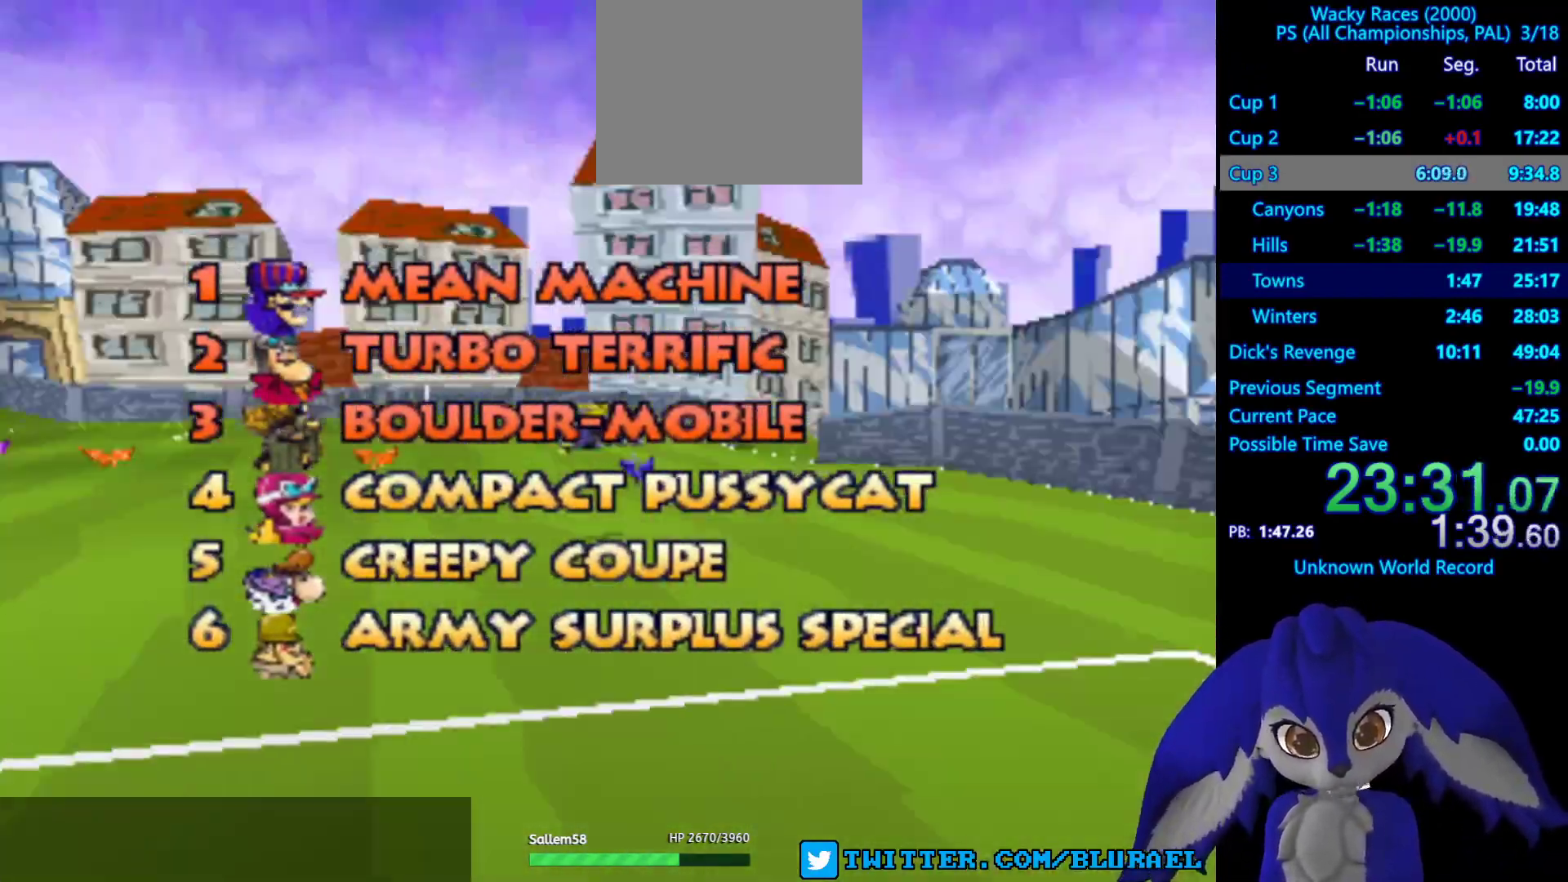
{"buttons": [], "left_stick": "center", "right_stick": "center", "events": [[33, "CROSS", "down"], [117, "CROSS", "up"], [217, "CROSS", "down"], [300, "CROSS", "up"], [400, "CROSS", "down"], [483, "CROSS", "up"]]}
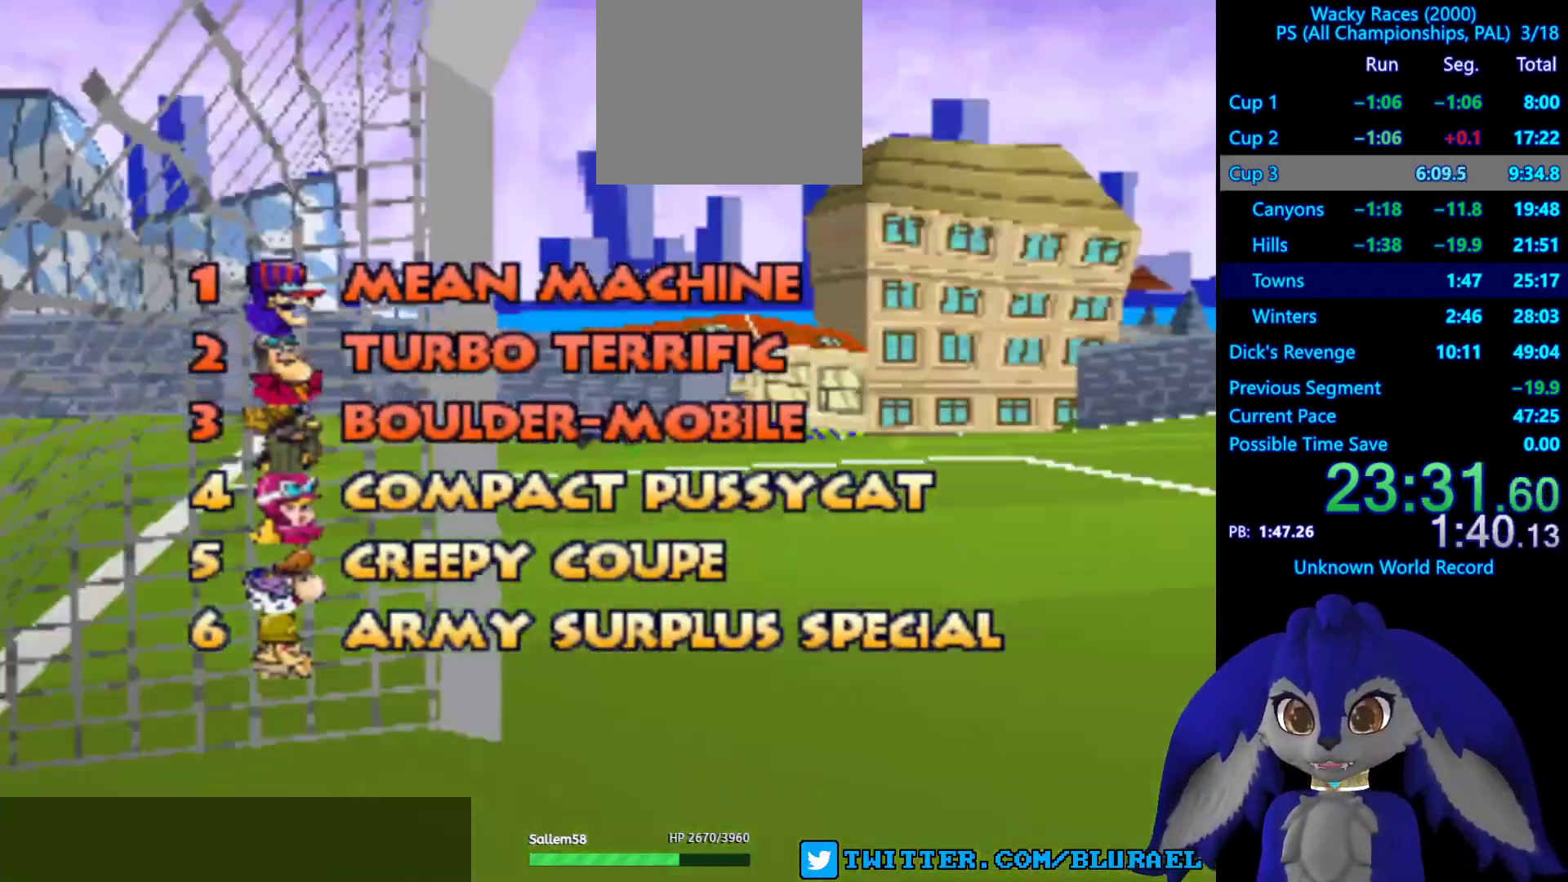
{"buttons": ["CROSS"], "left_stick": "center", "right_stick": "center", "events": [[83, "CROSS", "down"], [167, "CROSS", "up"], [267, "CROSS", "down"], [367, "CROSS", "up"], [467, "CROSS", "down"]]}
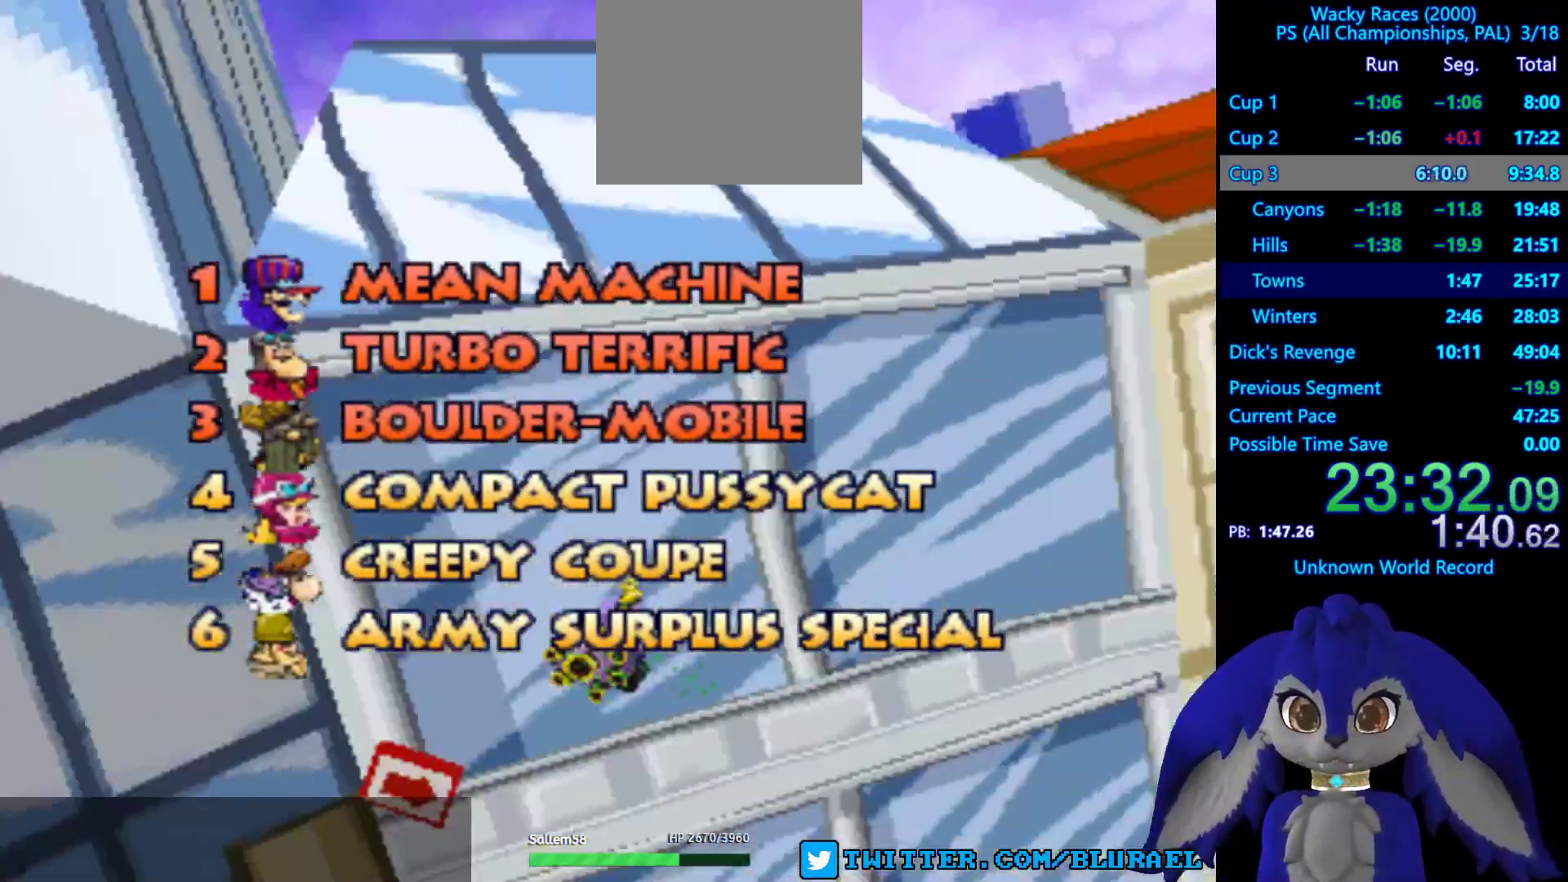
{"buttons": [], "left_stick": "center", "right_stick": "center", "events": [[50, "CROSS", "up"], [150, "CROSS", "down"], [250, "CROSS", "up"], [333, "CROSS", "down"], [433, "CROSS", "up"]]}
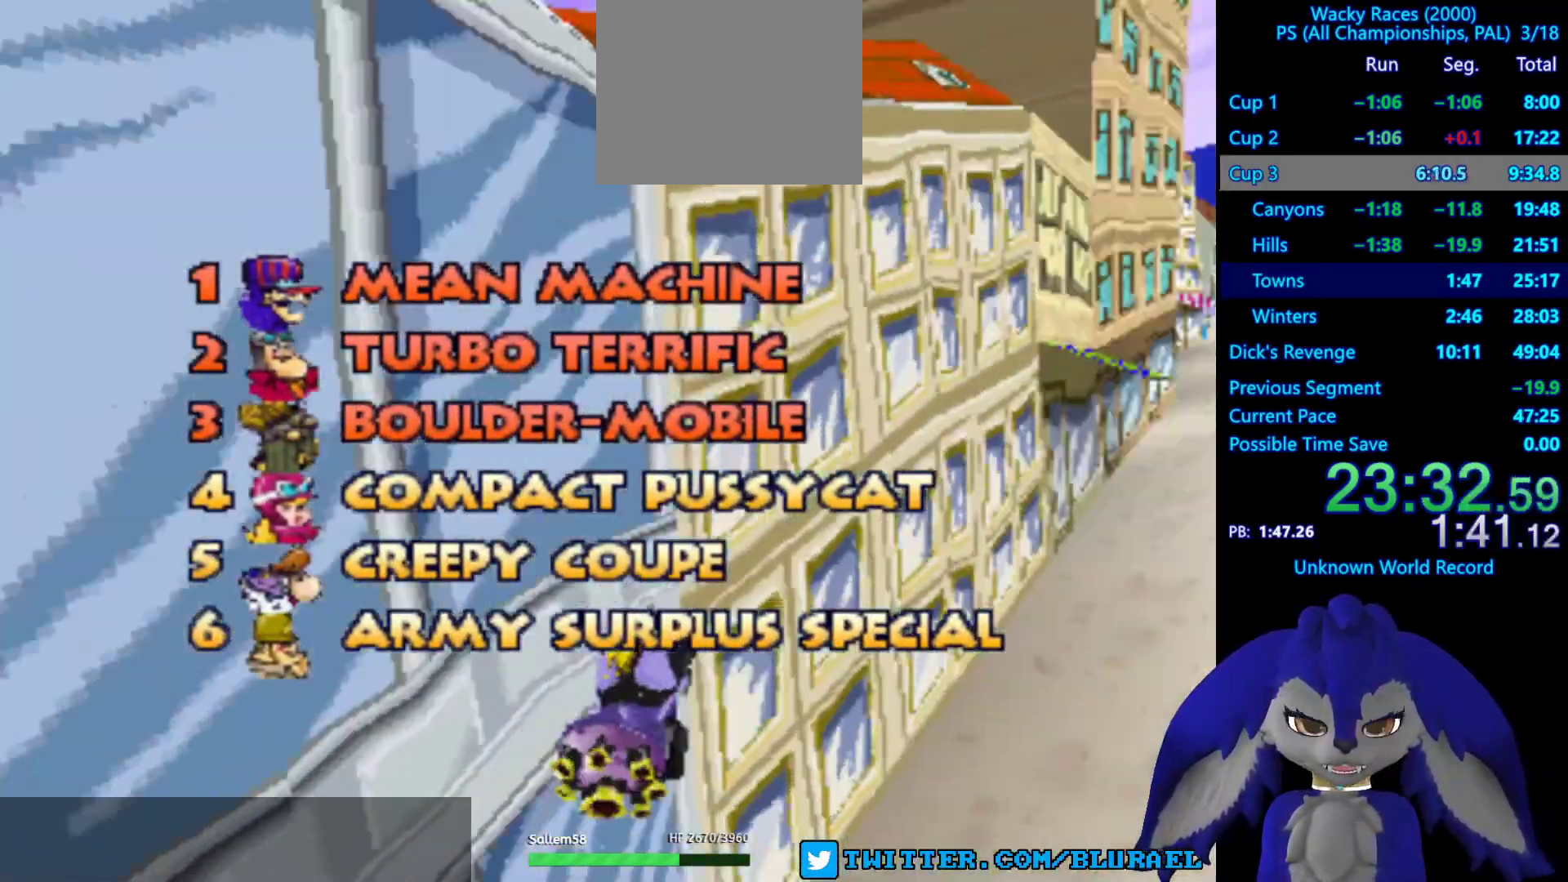
{"buttons": ["CROSS"], "left_stick": "center", "right_stick": "center", "events": [[33, "CROSS", "down"], [133, "CROSS", "up"], [217, "CROSS", "down"], [317, "CROSS", "up"], [450, "CROSS", "down"]]}
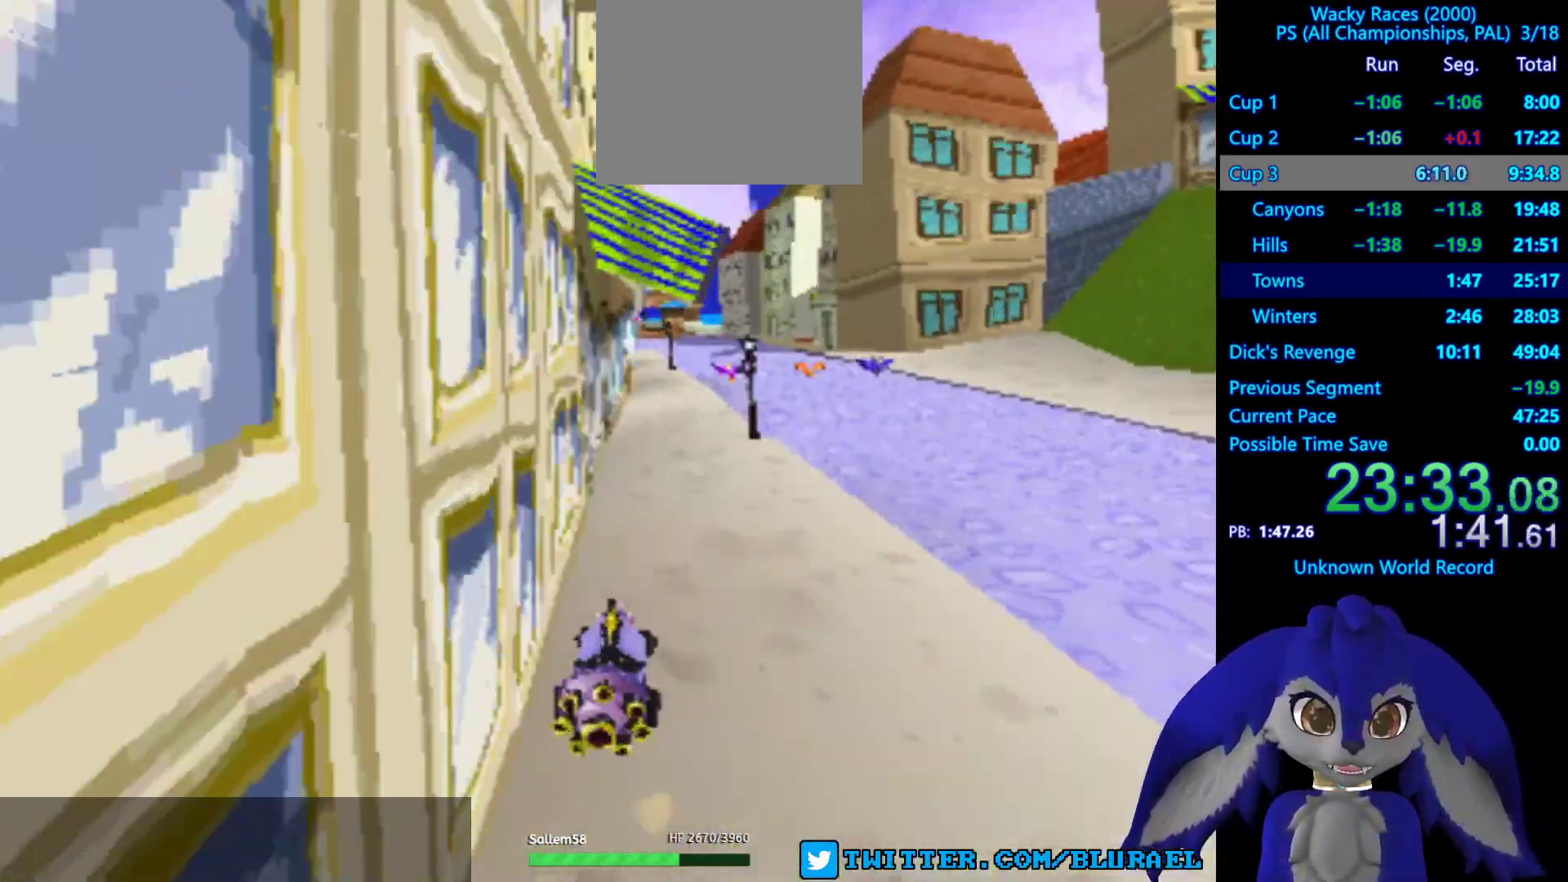
{"buttons": ["CROSS"], "left_stick": "center", "right_stick": "center", "events": [[33, "CROSS", "up"], [117, "CROSS", "down"], [183, "CROSS", "up"], [283, "CROSS", "down"], [367, "CROSS", "up"], [467, "CROSS", "down"]]}
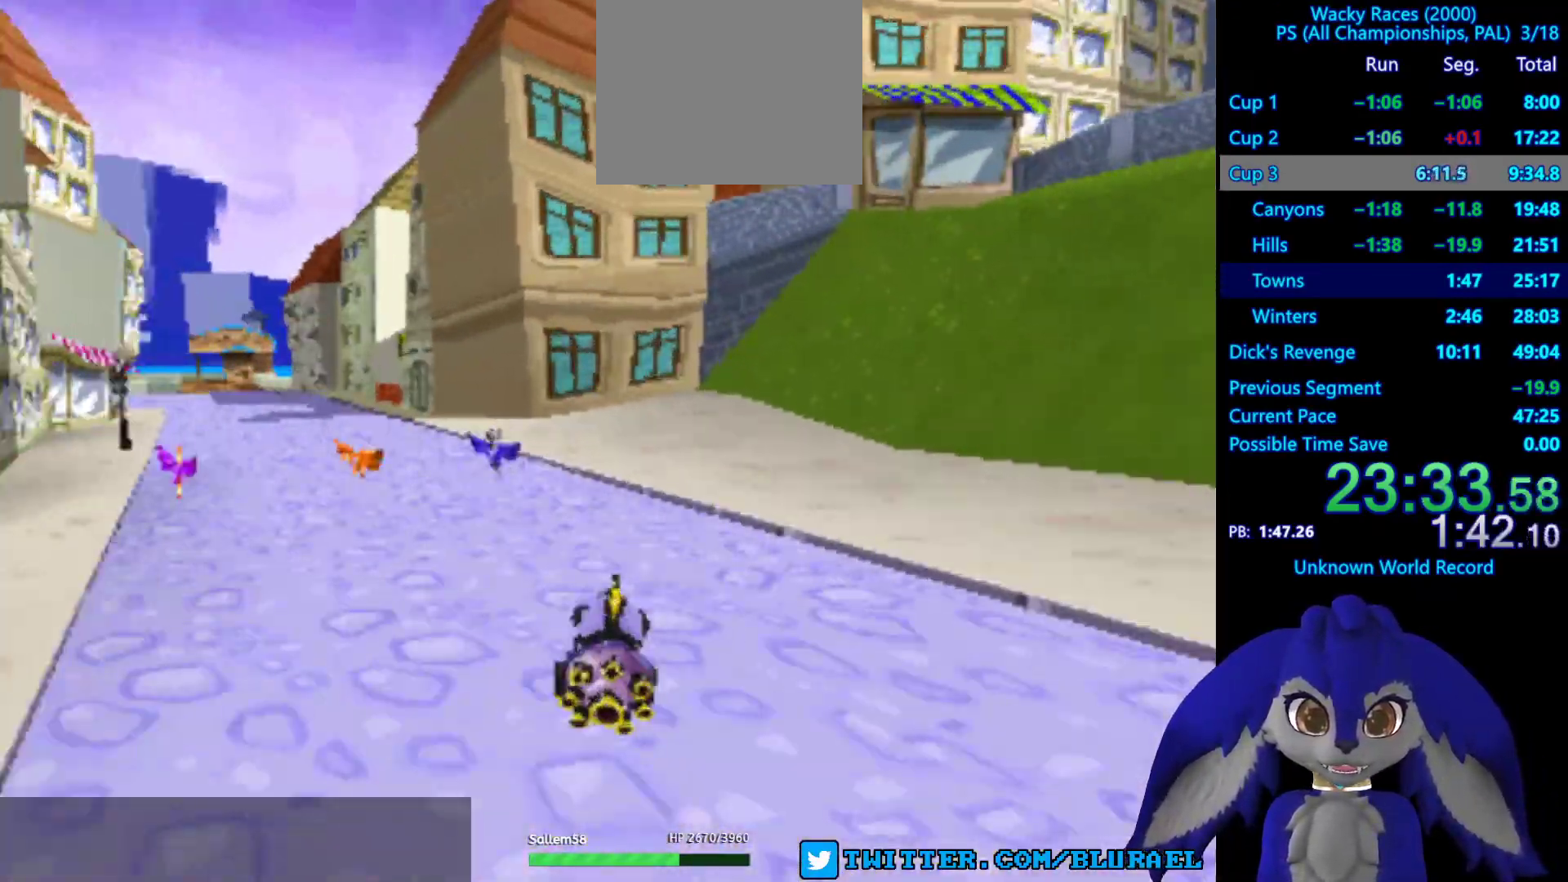
{"buttons": [], "left_stick": "center", "right_stick": "center", "events": [[50, "CROSS", "up"], [150, "CROSS", "down"], [233, "CROSS", "up"], [350, "CROSS", "down"], [450, "CROSS", "up"]]}
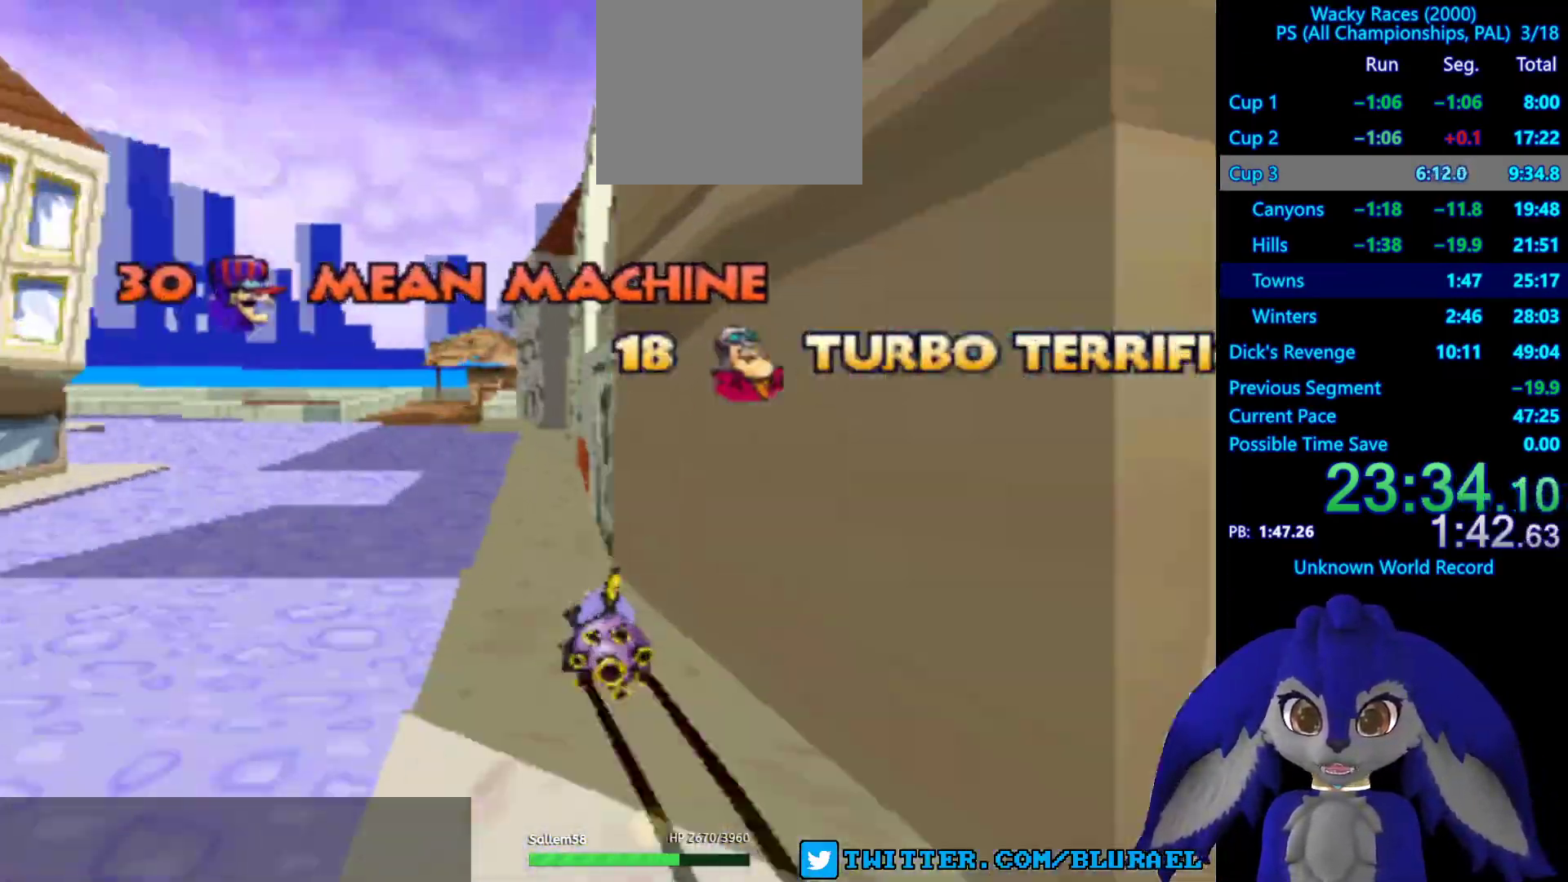
{"buttons": ["CROSS"], "left_stick": "center", "right_stick": "center", "events": [[67, "CROSS", "down"], [150, "CROSS", "up"], [267, "CROSS", "down"], [350, "CROSS", "up"], [467, "CROSS", "down"]]}
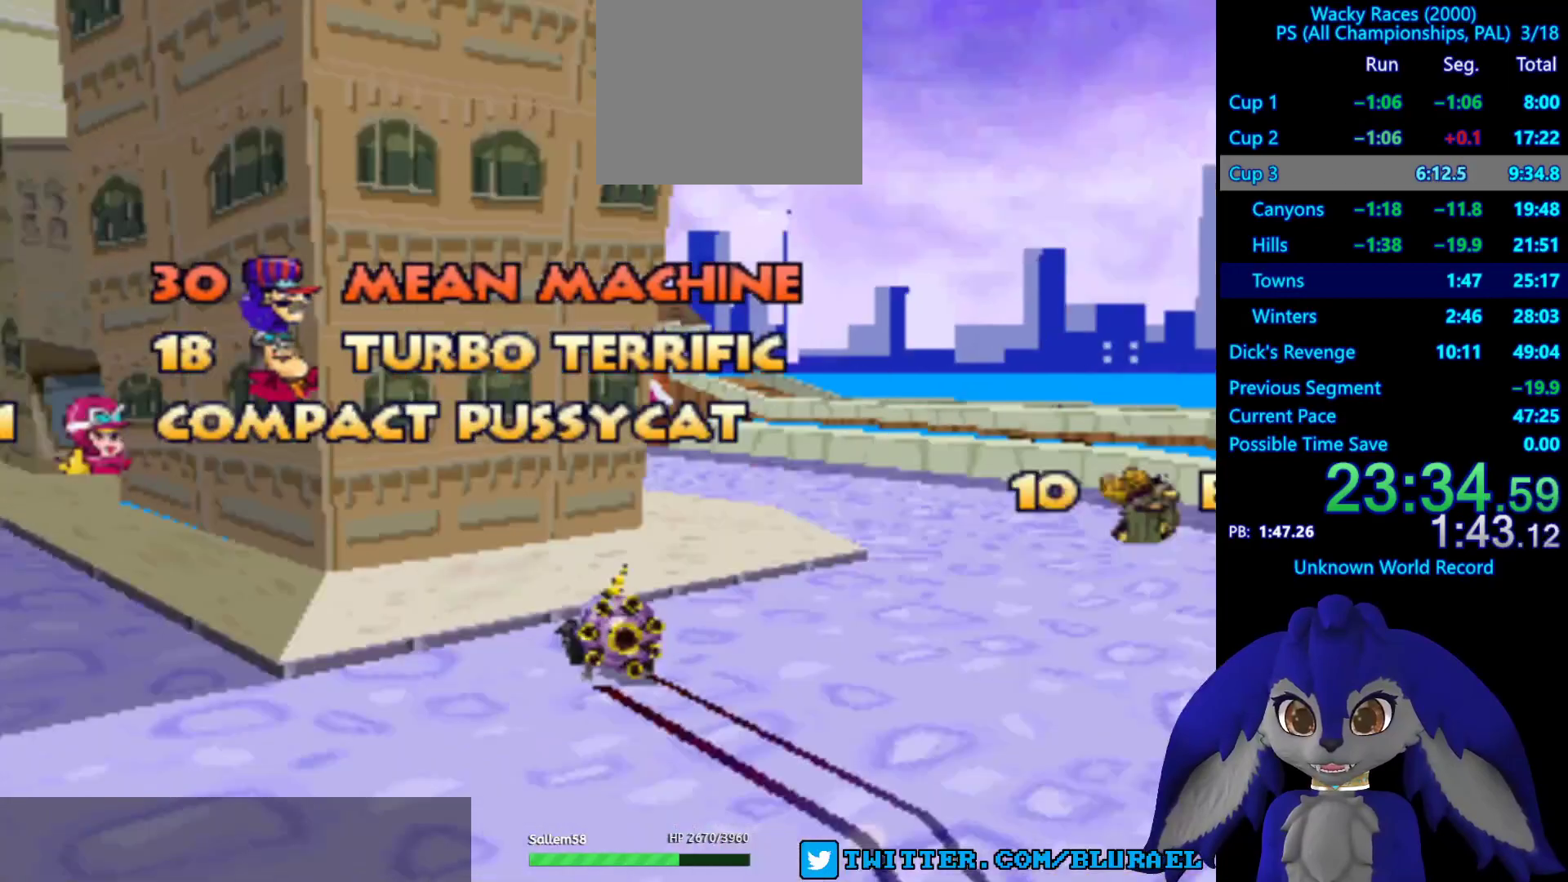
{"buttons": [], "left_stick": "center", "right_stick": "center", "events": [[33, "CROSS", "up"], [150, "CROSS", "down"], [233, "CROSS", "up"], [317, "CROSS", "down"], [417, "CROSS", "up"]]}
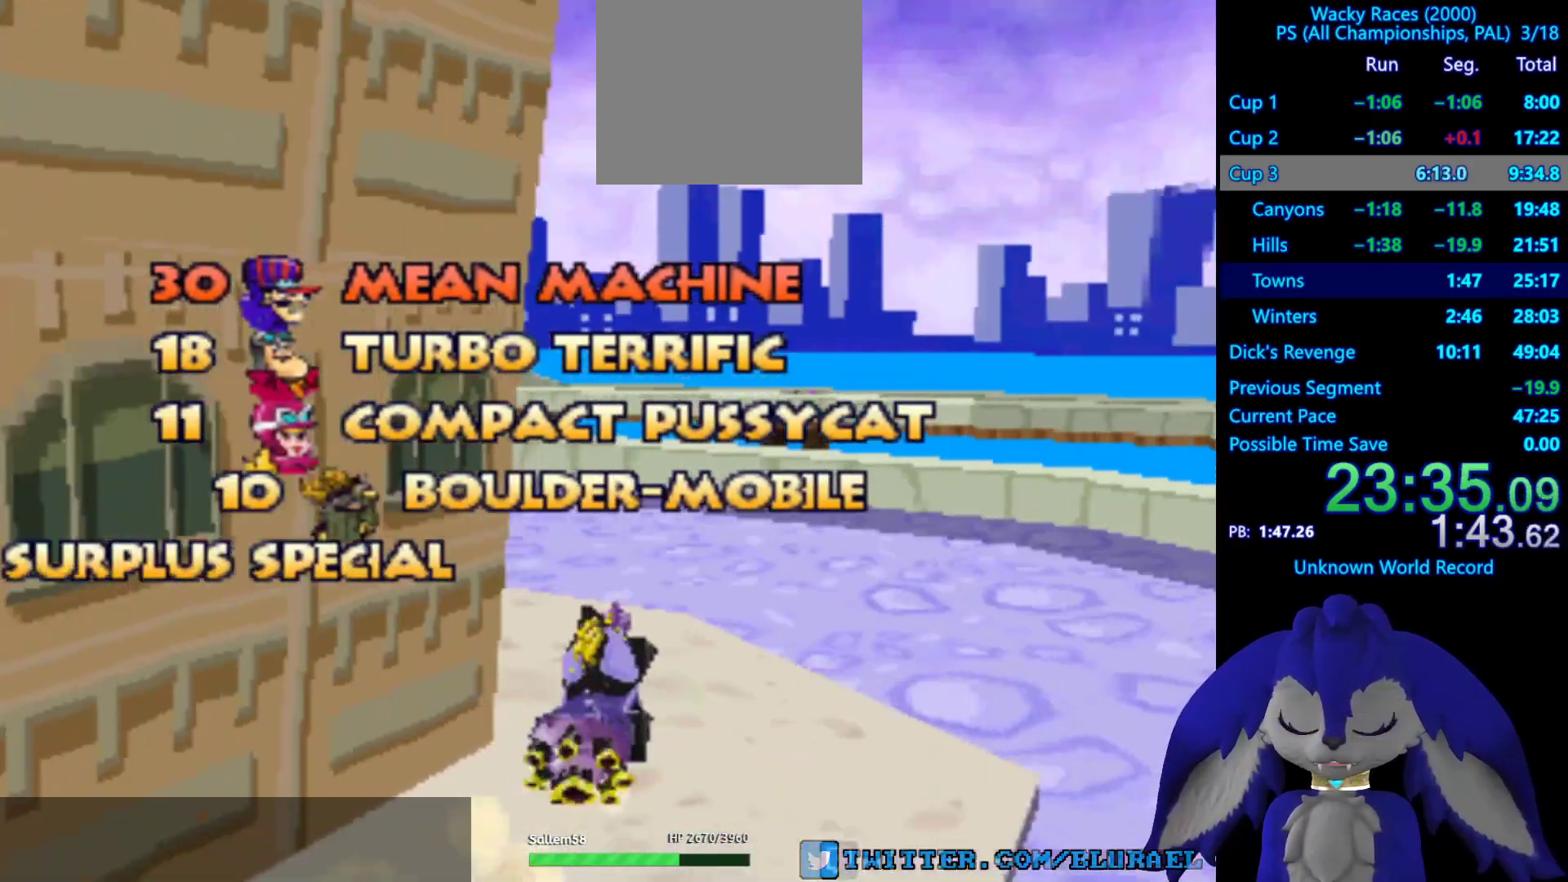
{"buttons": [], "left_stick": "center", "right_stick": "center", "events": [[17, "CROSS", "down"], [117, "CROSS", "up"], [200, "CROSS", "down"], [317, "CROSS", "up"], [400, "CROSS", "down"], [467, "CROSS", "up"]]}
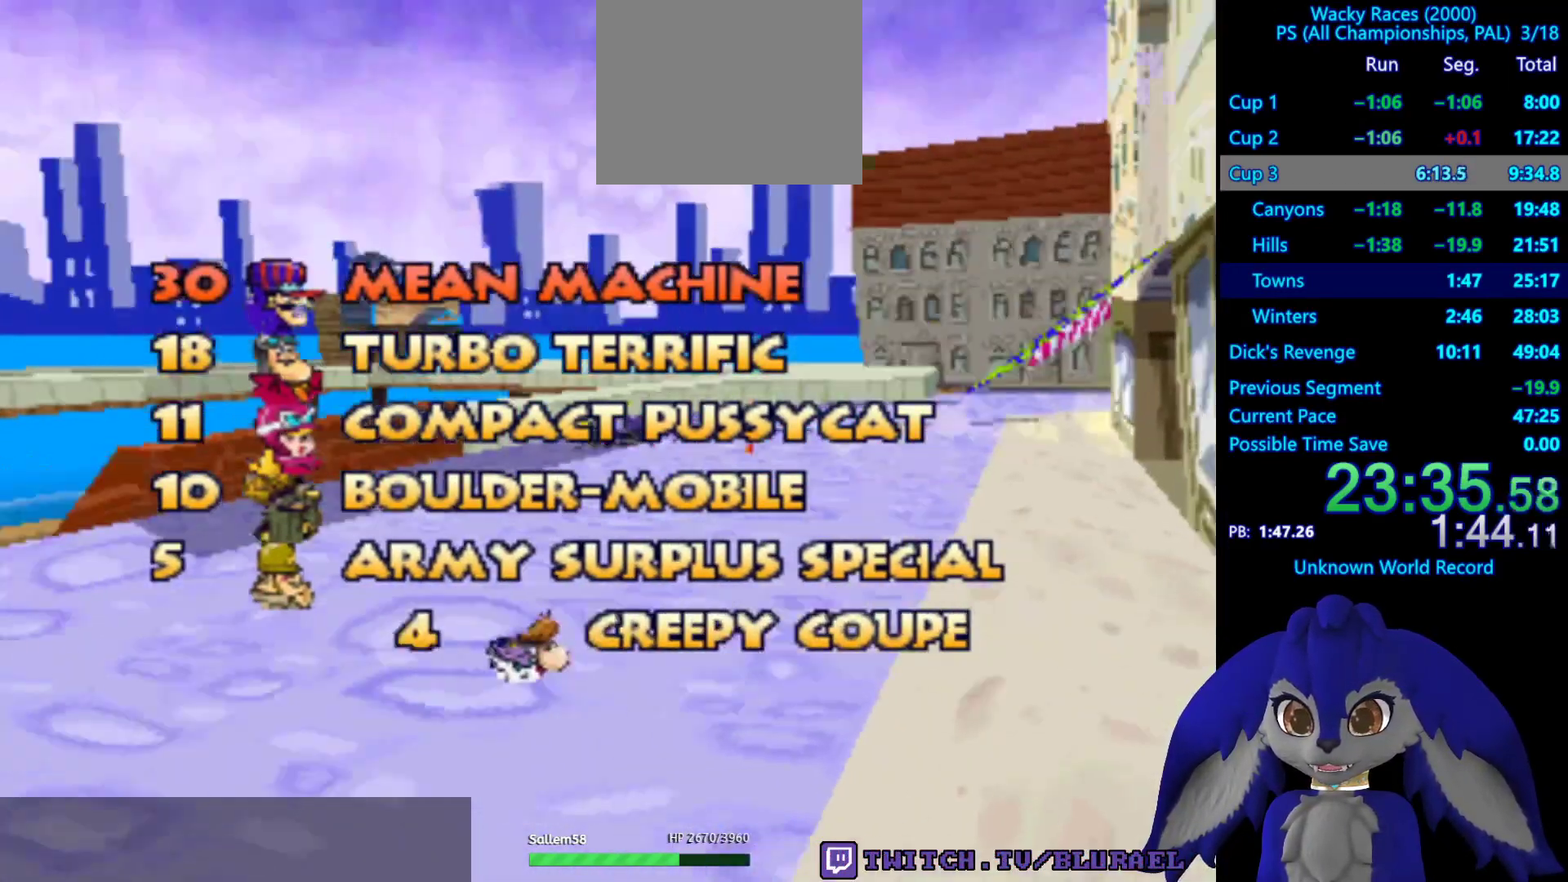
{"buttons": [], "left_stick": "center", "right_stick": "center", "events": [[50, "CROSS", "down"], [133, "CROSS", "up"], [233, "CROSS", "down"], [300, "CROSS", "up"], [400, "CROSS", "down"], [483, "CROSS", "up"]]}
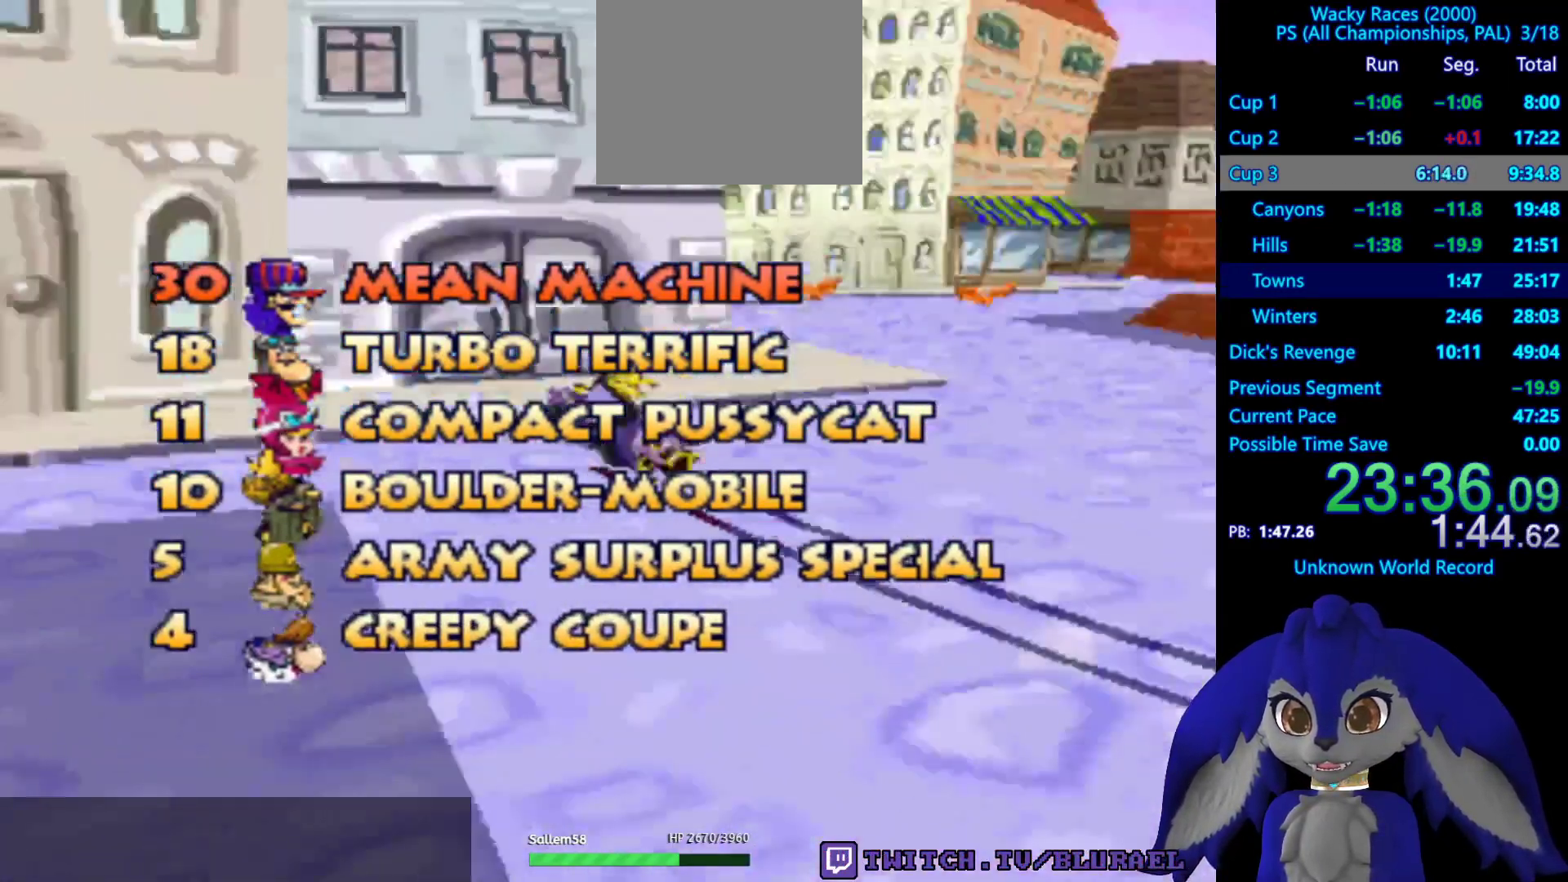
{"buttons": ["CROSS"], "left_stick": "center", "right_stick": "center", "events": [[100, "CROSS", "down"], [167, "CROSS", "up"], [283, "CROSS", "down"], [383, "CROSS", "up"], [483, "CROSS", "down"]]}
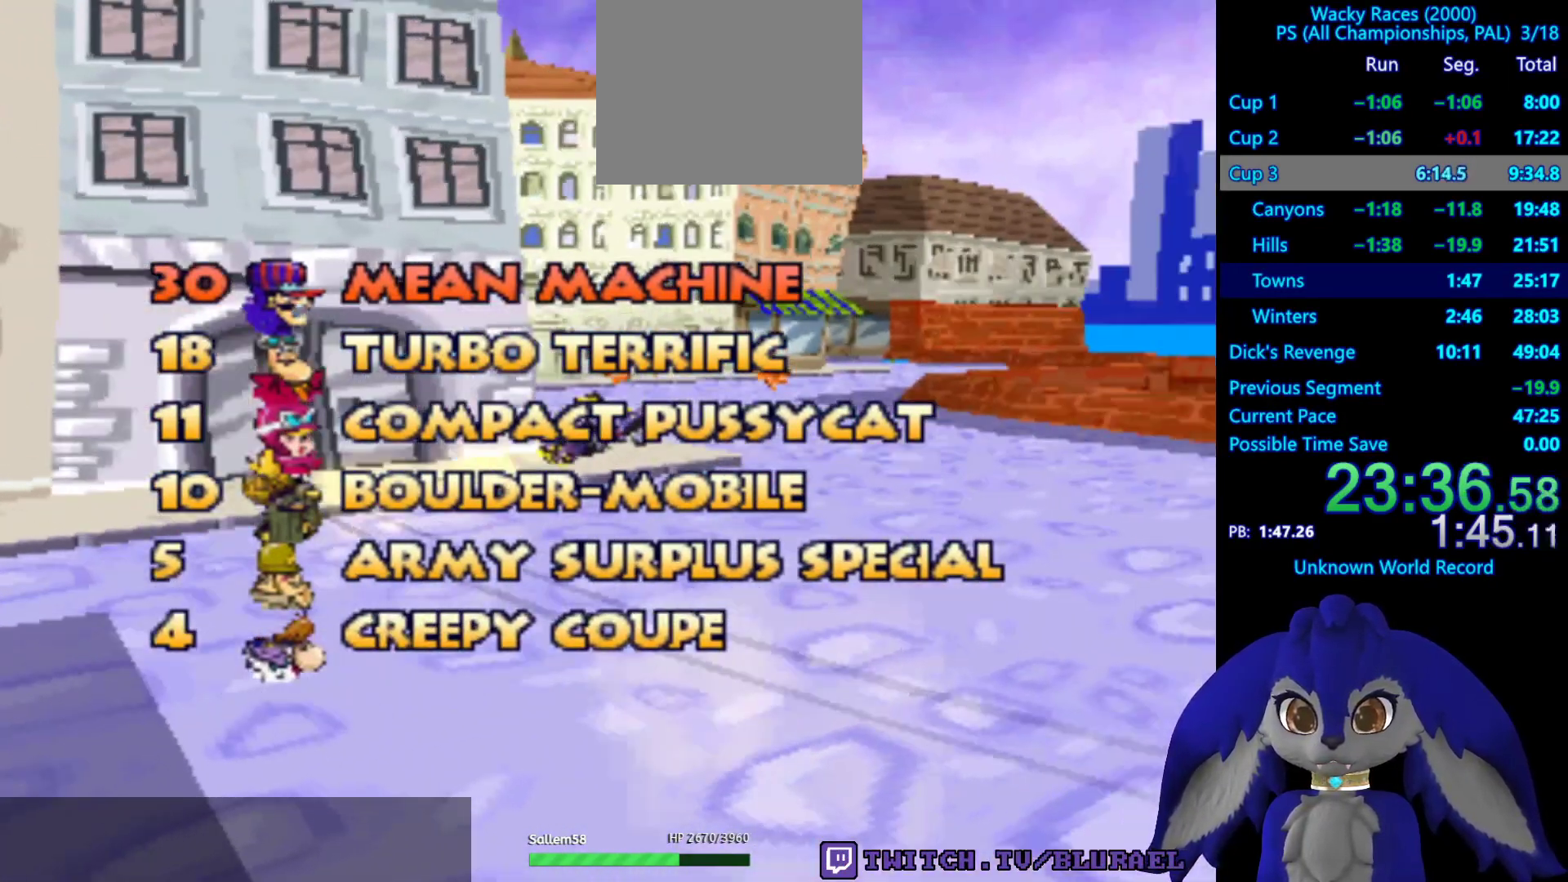
{"buttons": ["CROSS"], "left_stick": "center", "right_stick": "center", "events": [[67, "CROSS", "up"], [167, "CROSS", "down"], [250, "CROSS", "up"], [333, "CROSS", "down"], [400, "CROSS", "up"], [500, "CROSS", "down"]]}
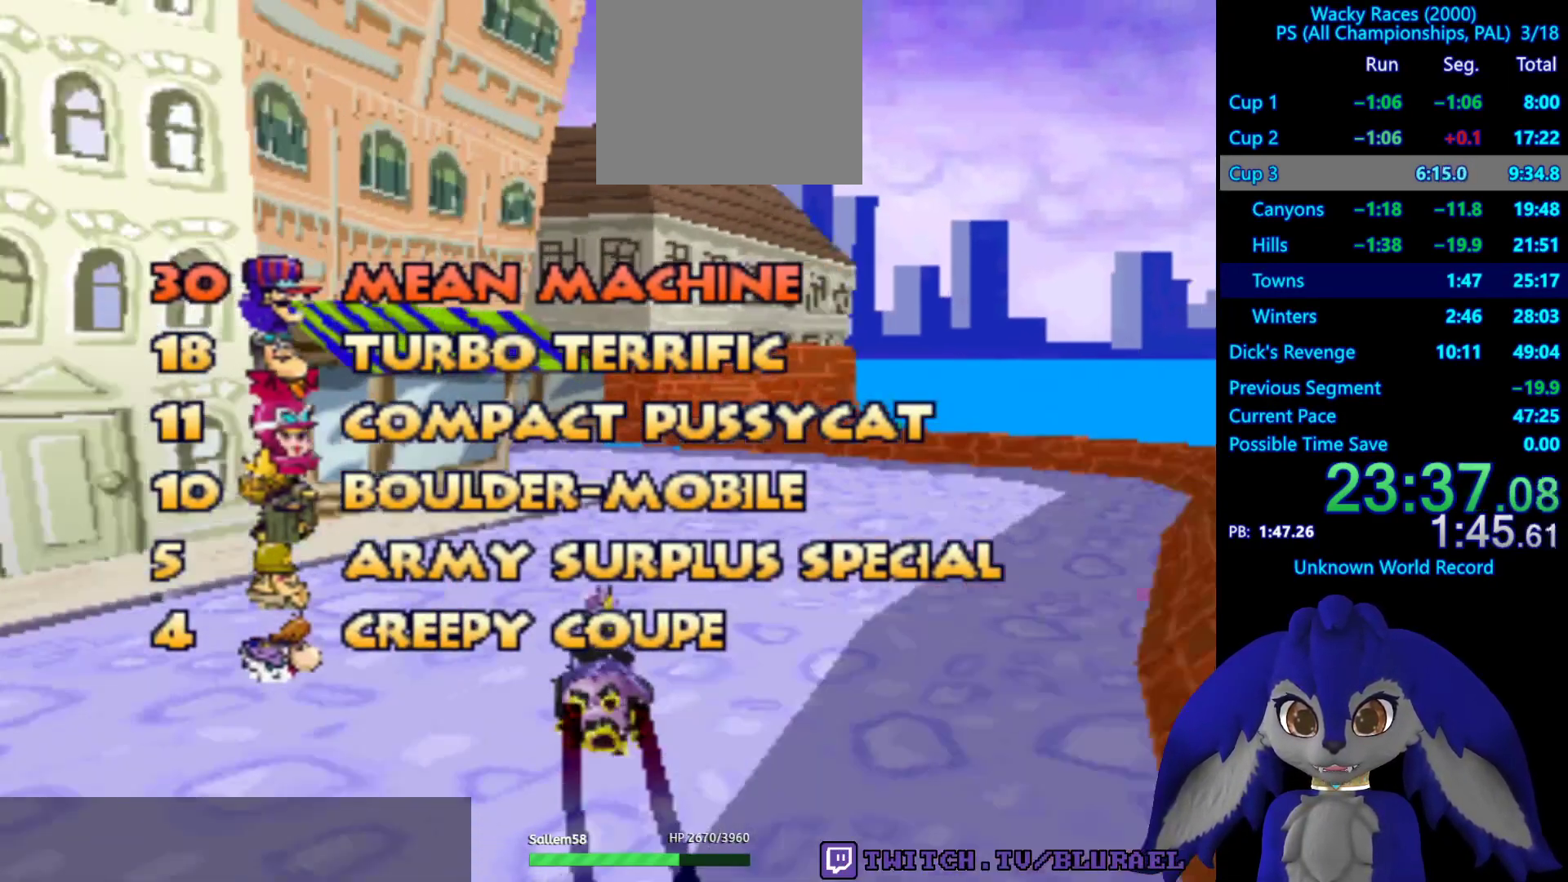
{"buttons": [], "left_stick": "center", "right_stick": "center", "events": [[33, "CROSS", "up"], [133, "CROSS", "down"], [200, "CROSS", "up"], [283, "CROSS", "down"], [350, "CROSS", "up"], [417, "CROSS", "down"], [500, "CROSS", "up"]]}
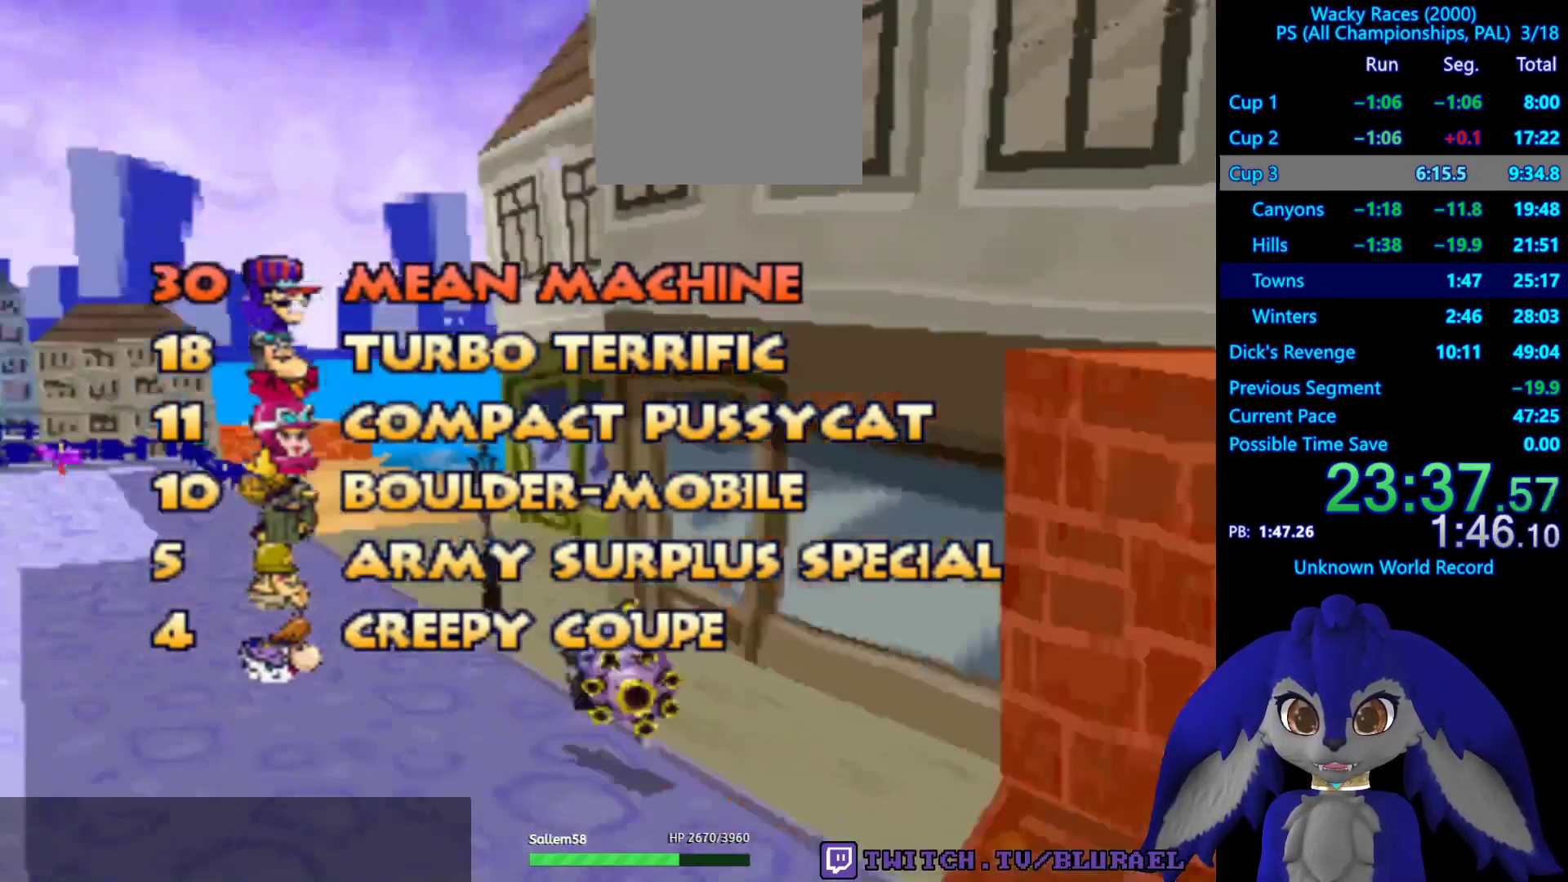
{"buttons": [], "left_stick": "center", "right_stick": "center", "events": [[67, "CROSS", "down"], [133, "CROSS", "up"], [217, "CROSS", "down"], [283, "CROSS", "up"]]}